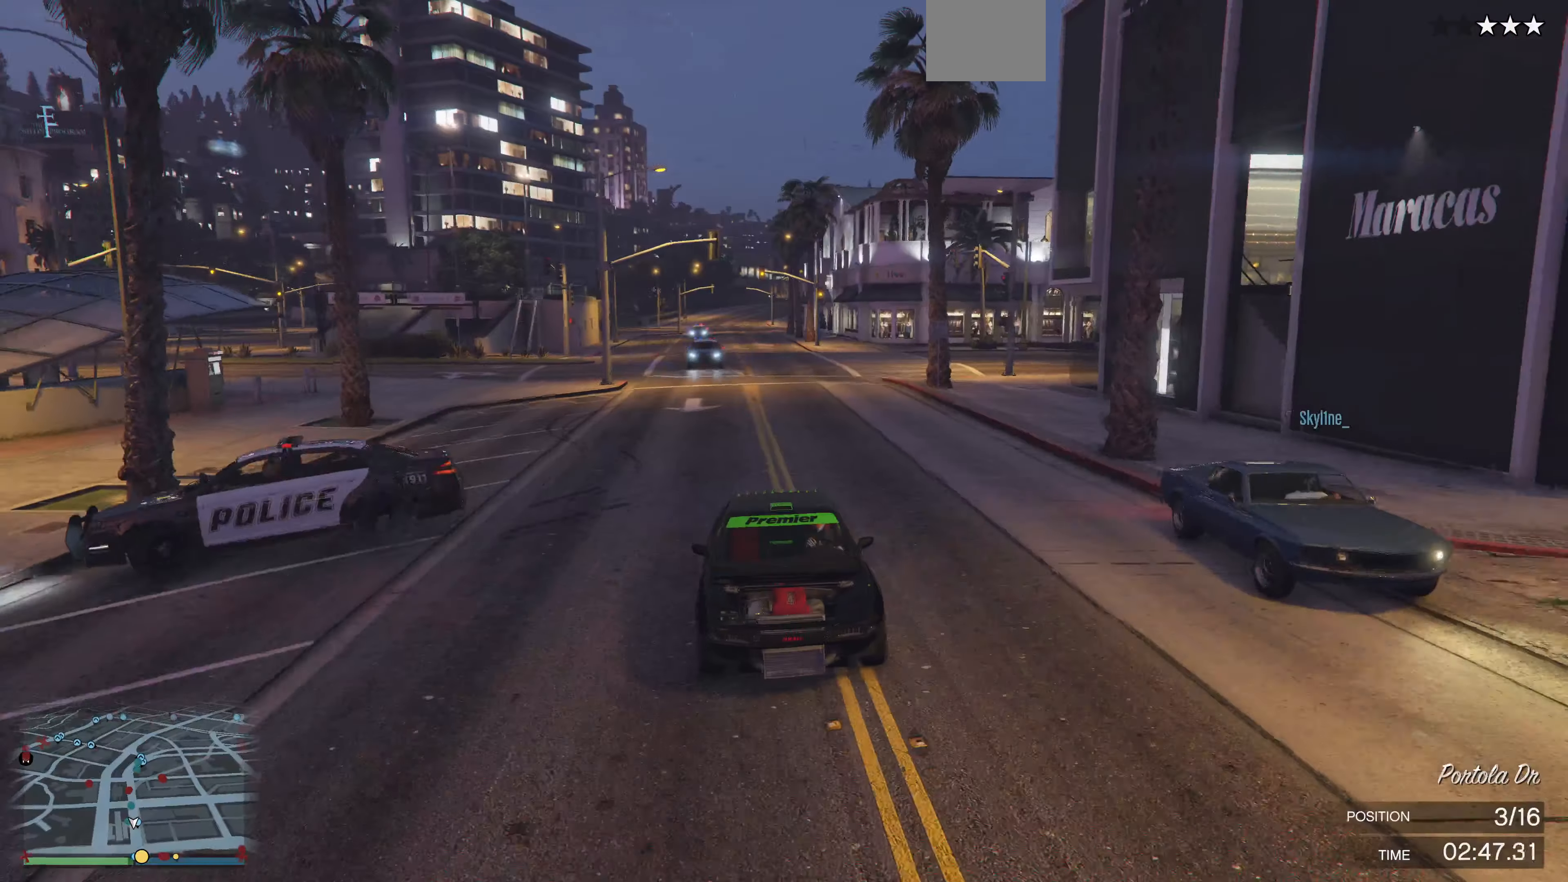
Gameplay with a controller (PlayStation layout); each line is a JSON object with the inputs held at the frame after it. "events" lists button and stick changes between this image and that frame as [ms after this image, input, new state], when the widget could be followed in between.
{"buttons": ["L1", "R2", "R3"], "left_stick": "center", "right_stick": "center", "events": [[133, "left_stick", "up-right"], [167, "L1", "down"], [367, "left_stick", "center"]]}
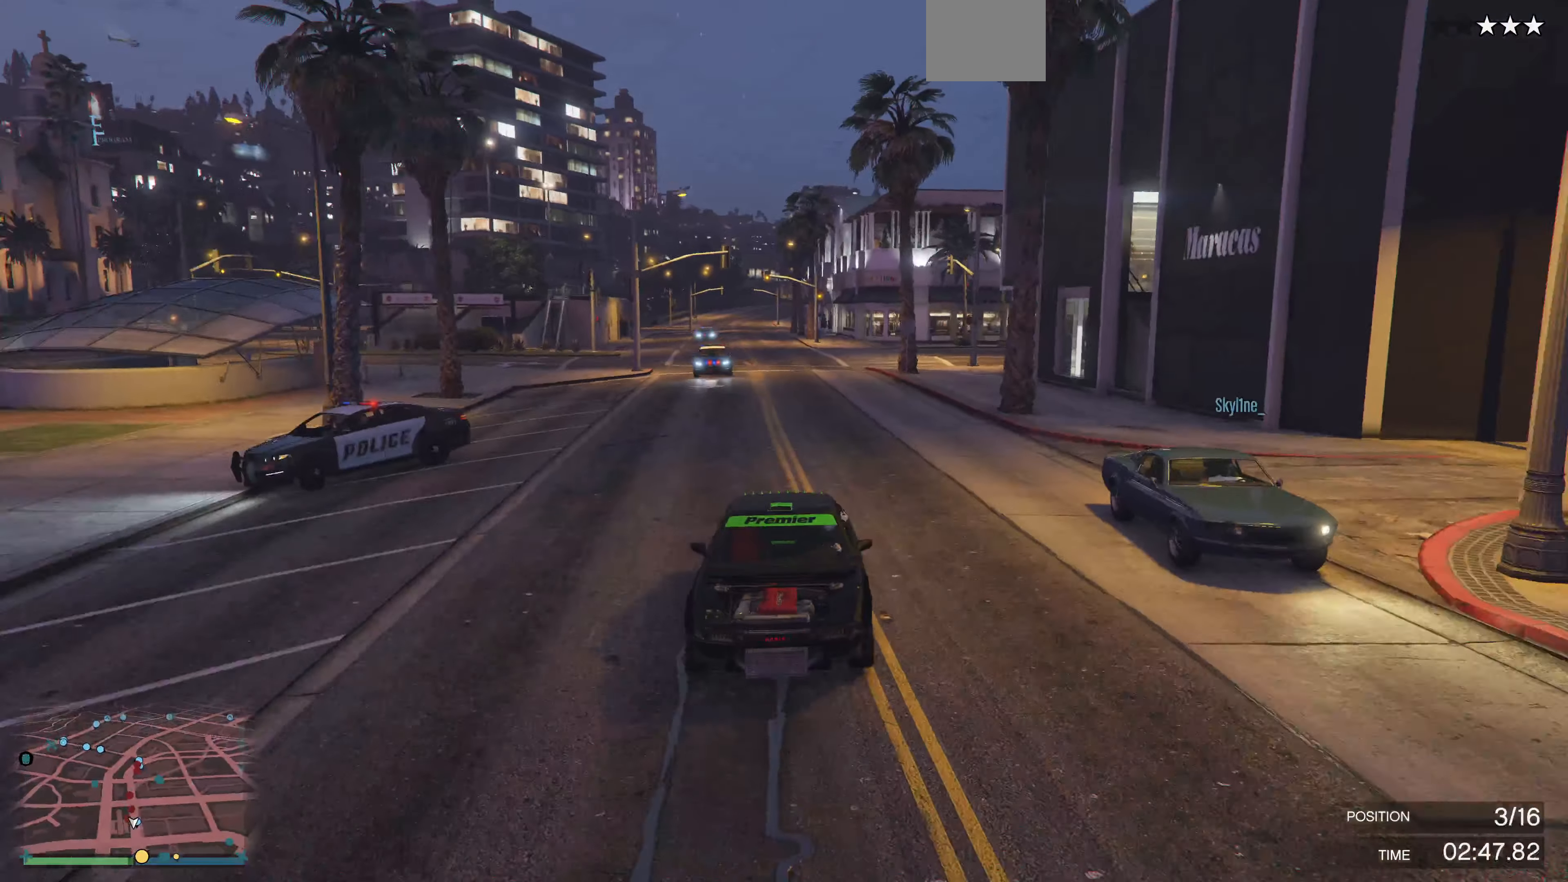
{"buttons": ["L1", "R2", "R3"], "left_stick": "center", "right_stick": "center", "events": [[33, "right_stick", "left"], [200, "right_stick", "center"], [233, "left_stick", "left"], [433, "left_stick", "center"]]}
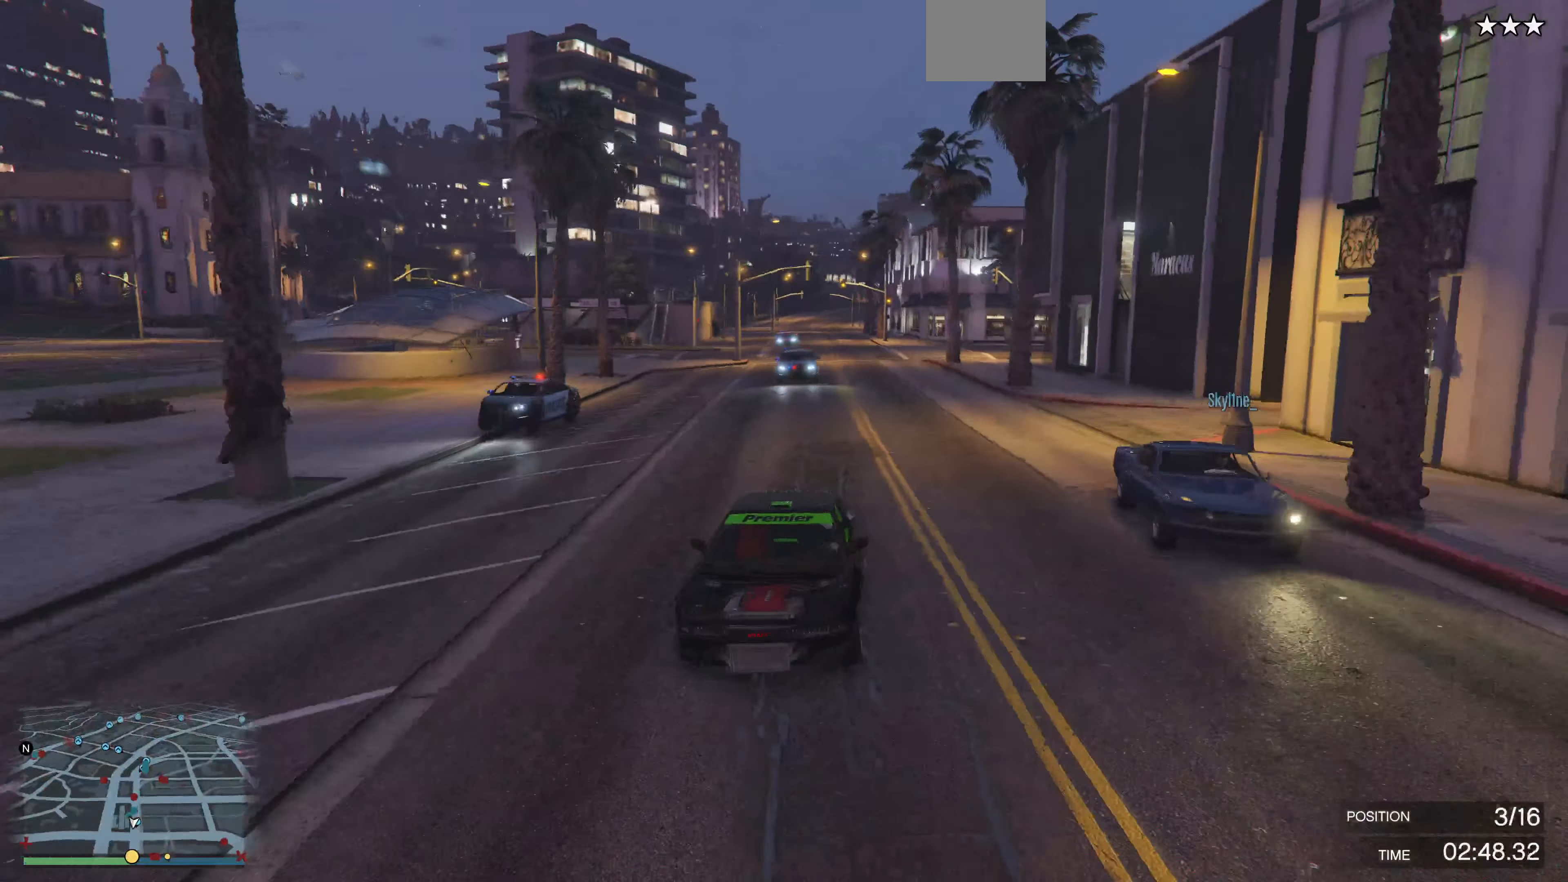
{"buttons": ["R2"], "left_stick": "center", "right_stick": "center", "events": [[100, "R3", "up"], [167, "L1", "up"]]}
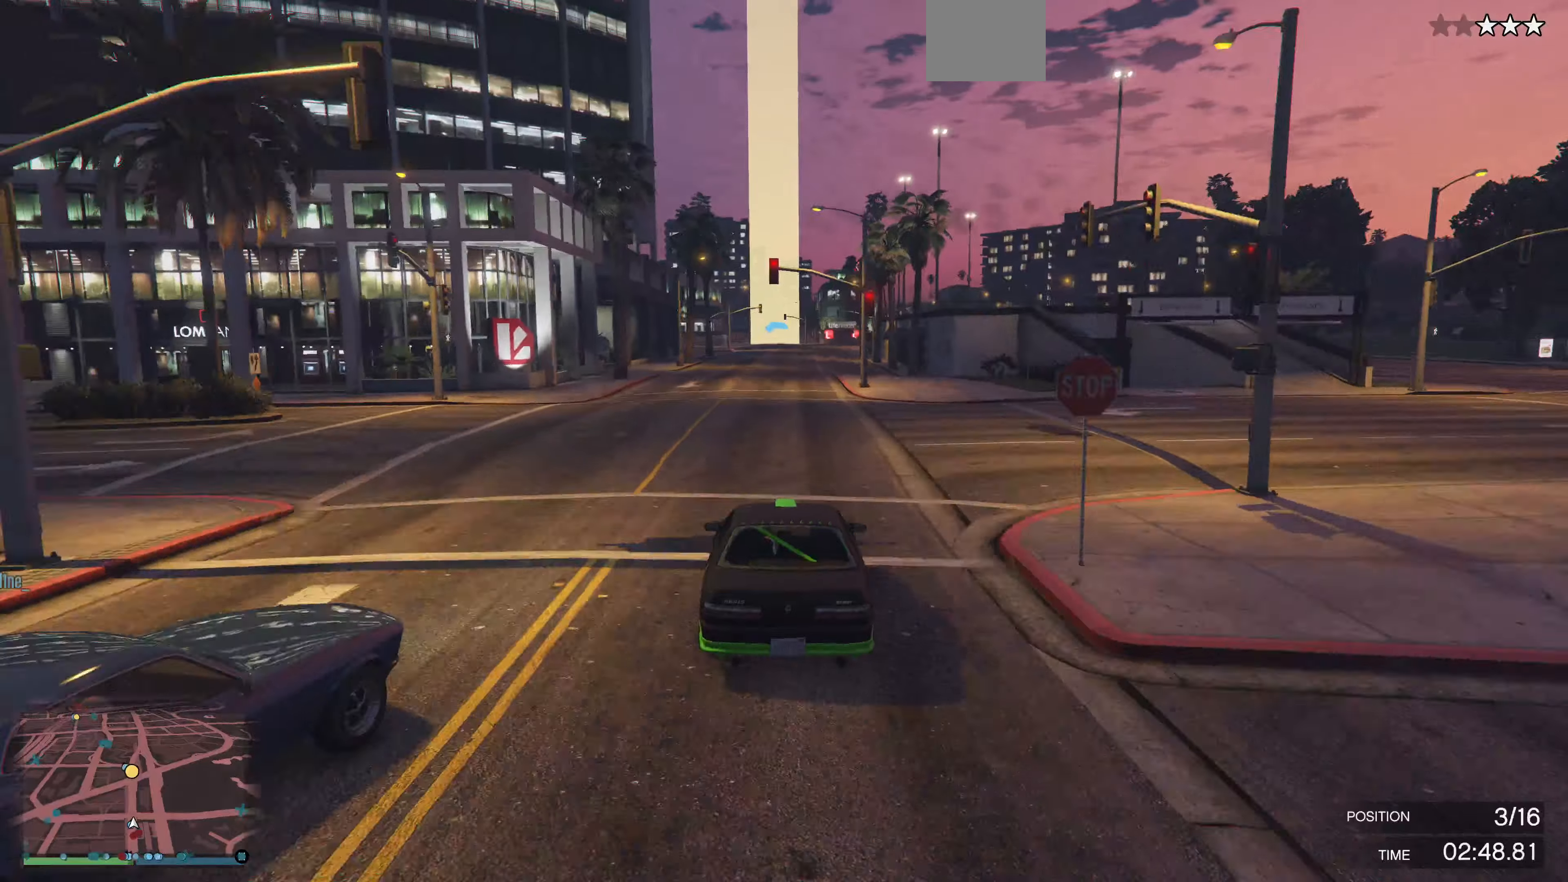
{"buttons": ["R2"], "left_stick": "center", "right_stick": "center", "events": []}
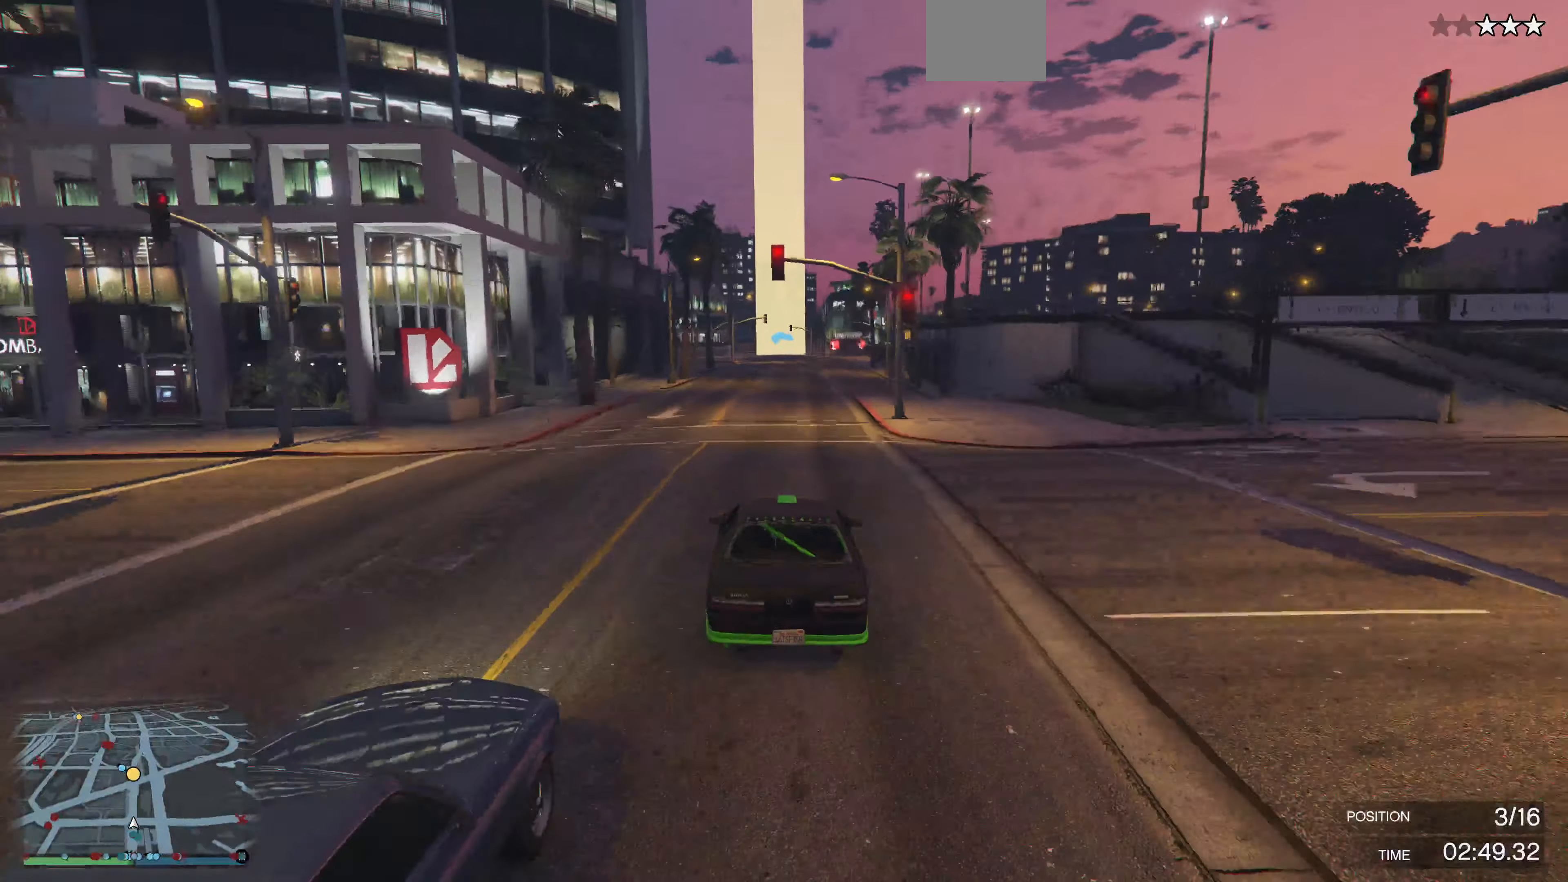
{"buttons": ["R2"], "left_stick": "center", "right_stick": "center", "events": []}
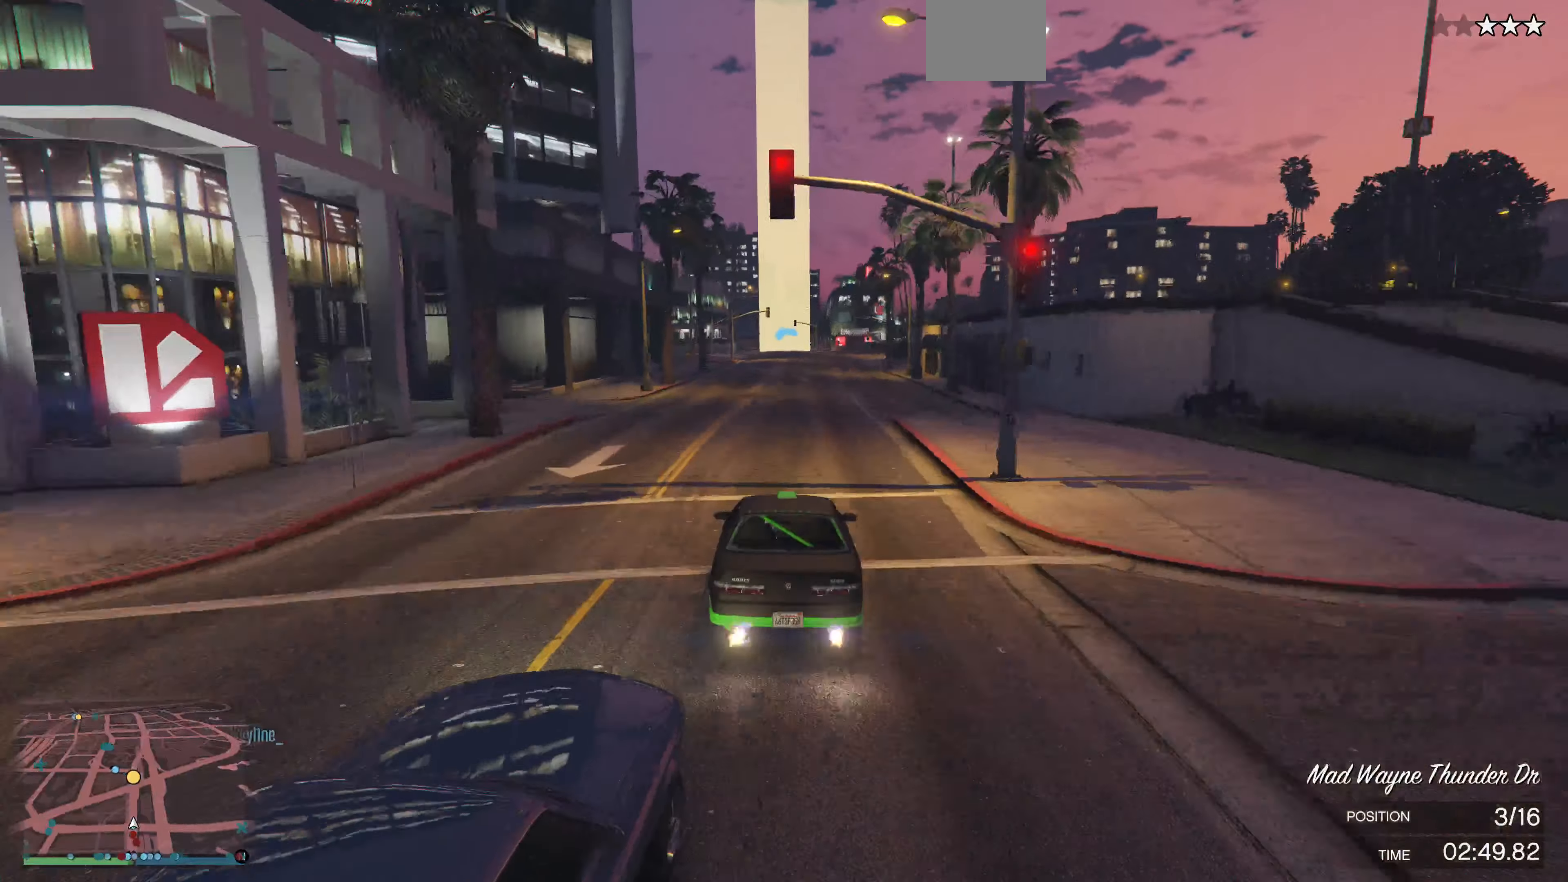
{"buttons": ["R2"], "left_stick": "center", "right_stick": "center", "events": []}
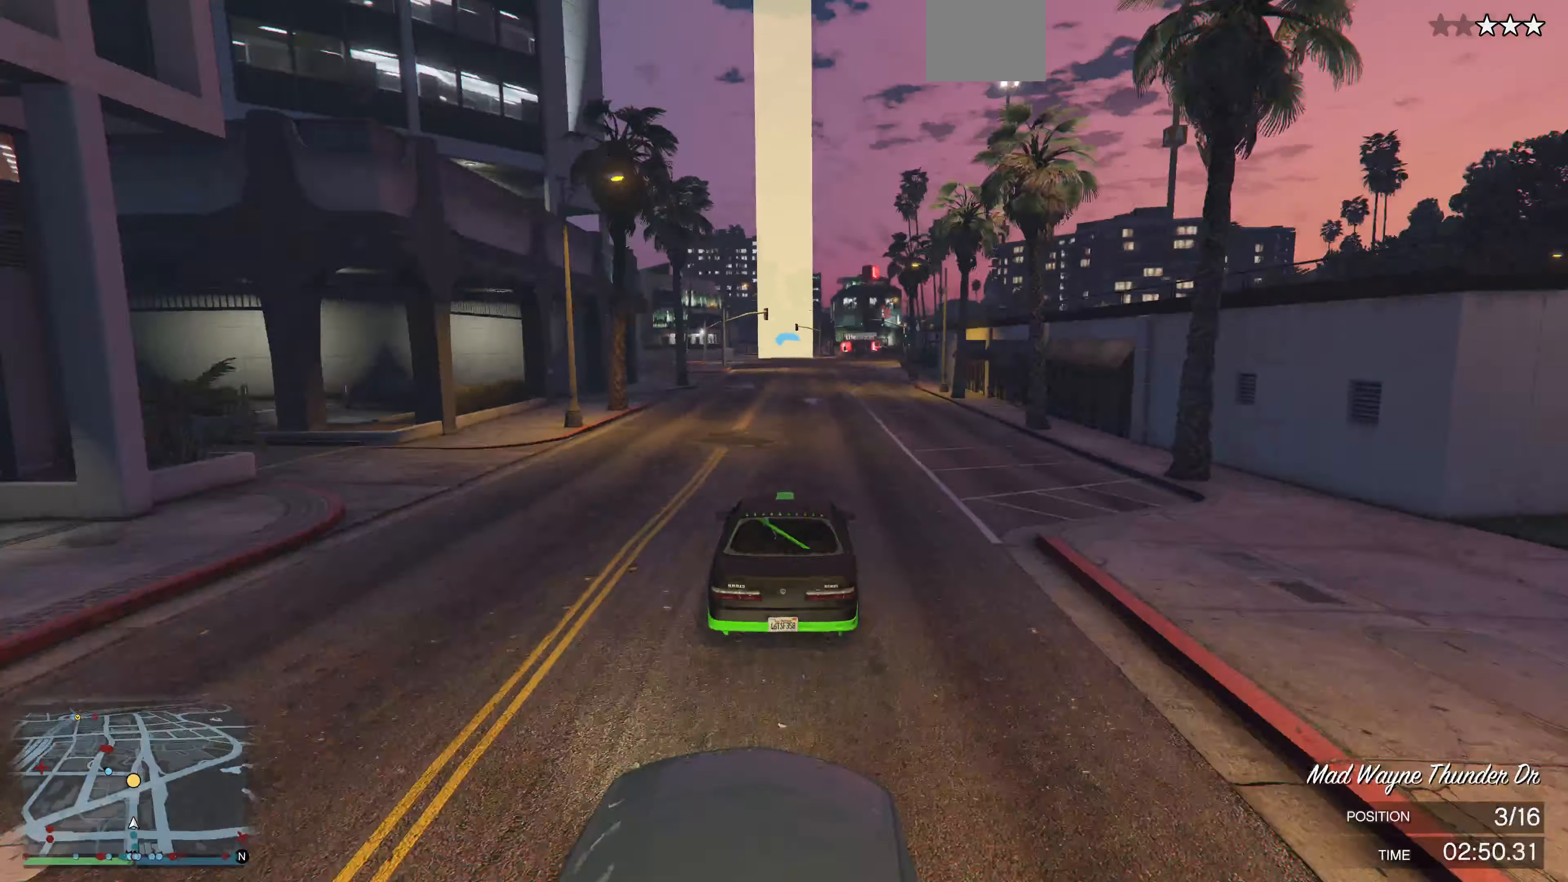
{"buttons": ["R2"], "left_stick": "center", "right_stick": "center", "events": []}
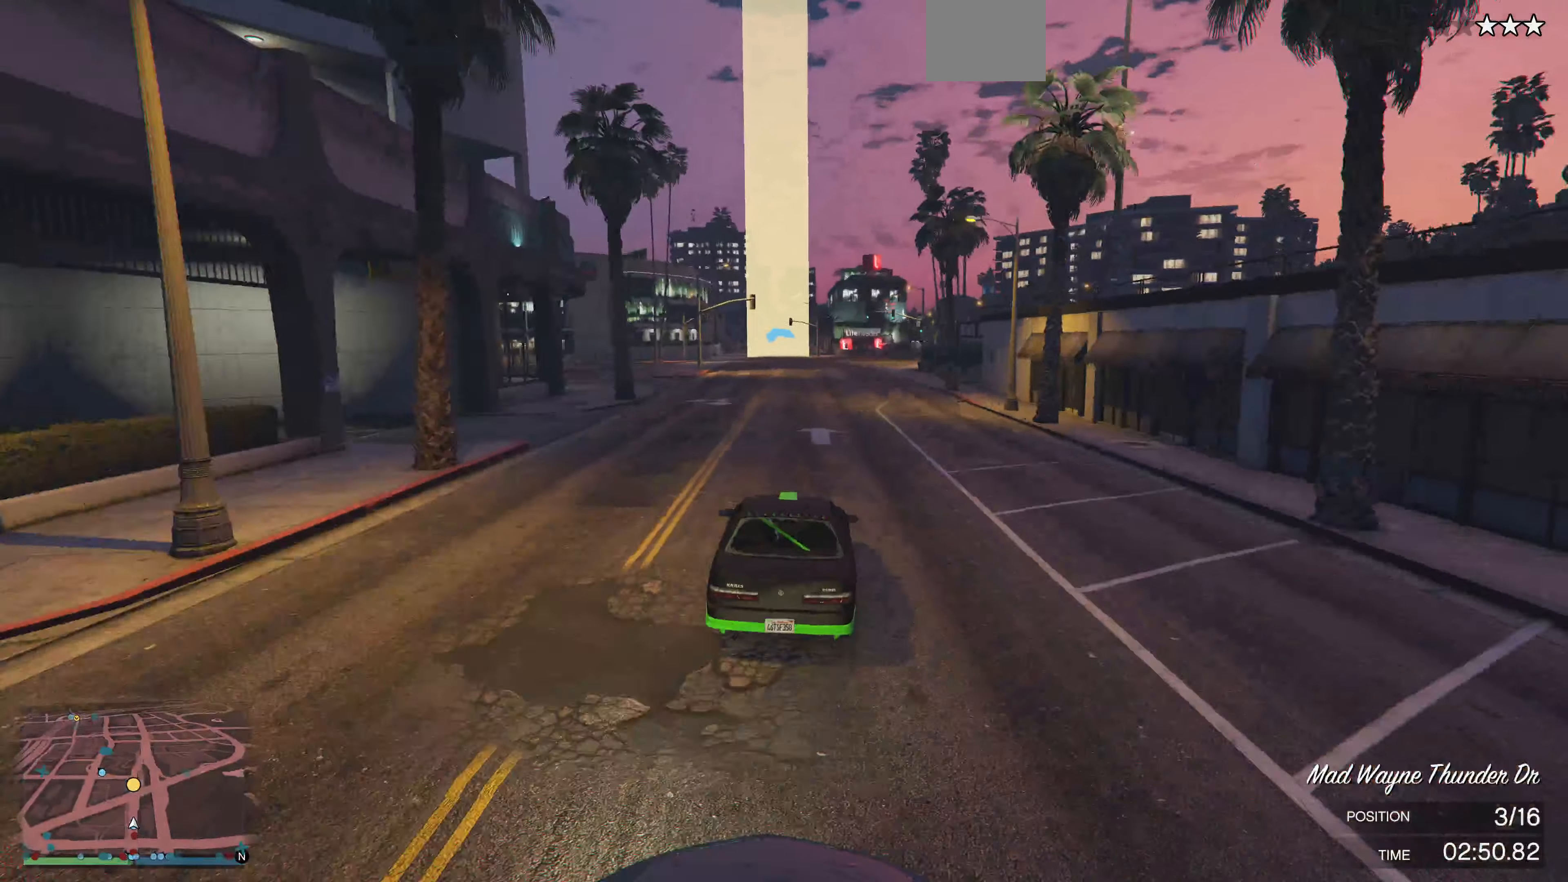
{"buttons": ["R2"], "left_stick": "center", "right_stick": "center", "events": []}
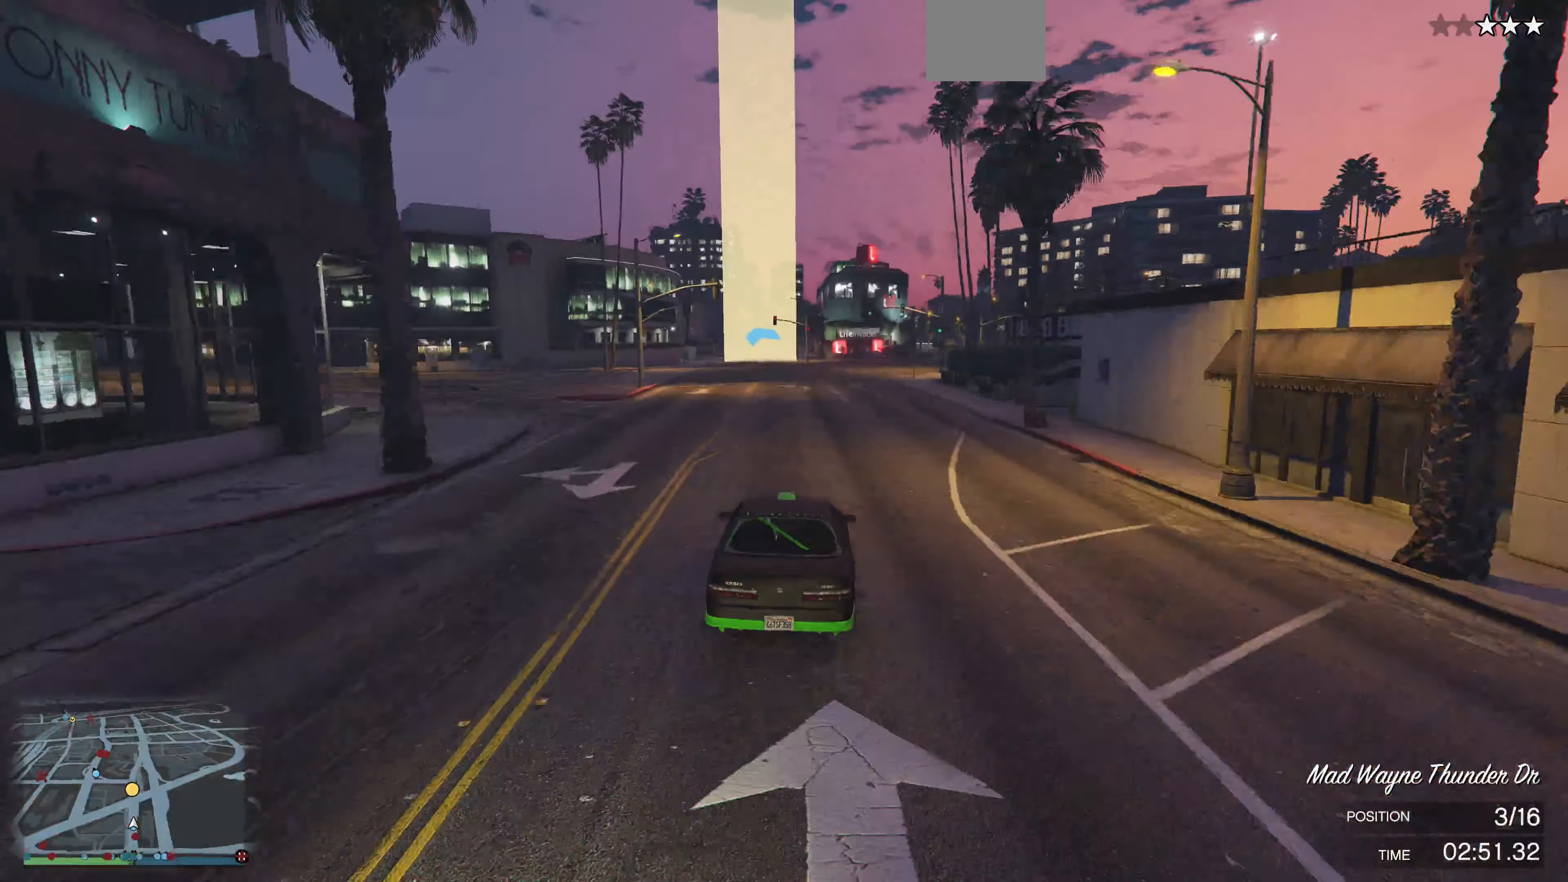
{"buttons": ["R2"], "left_stick": "center", "right_stick": "center", "events": []}
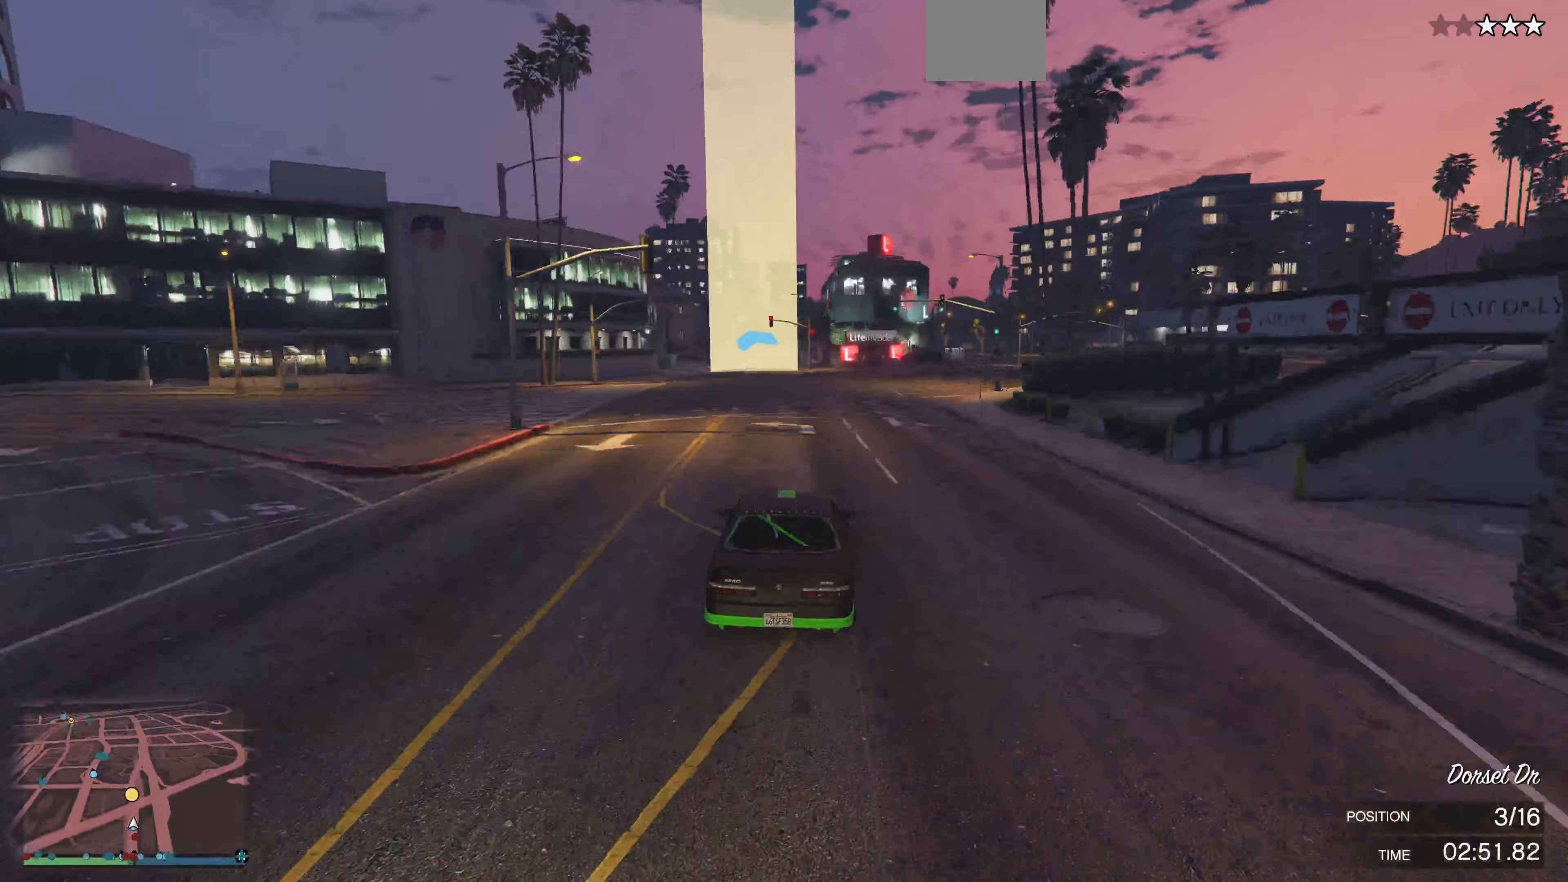
{"buttons": ["R2"], "left_stick": "center", "right_stick": "center", "events": []}
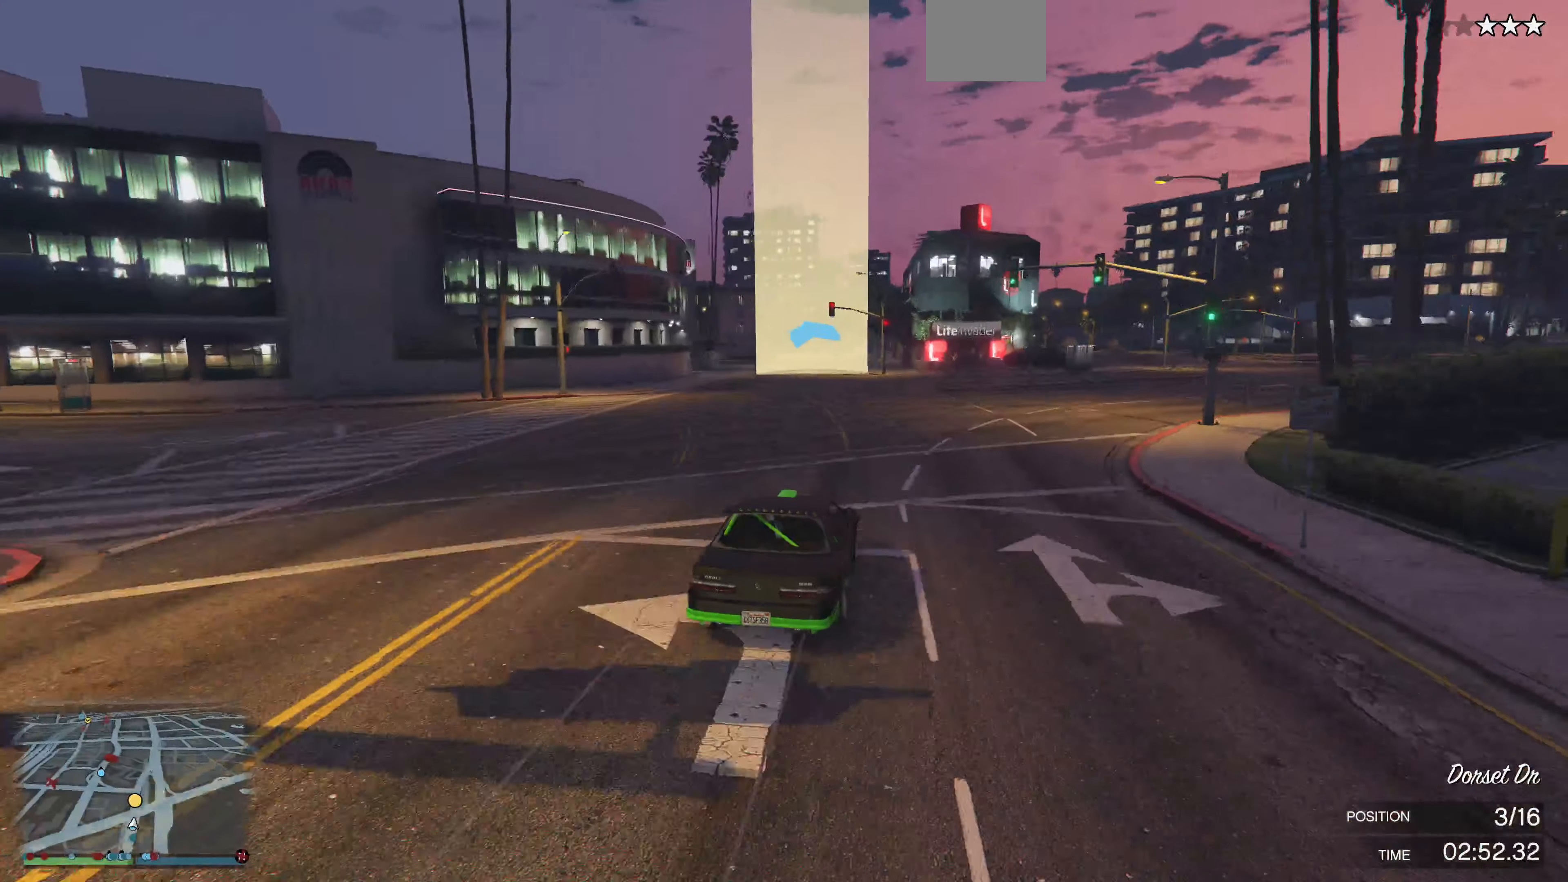
{"buttons": [], "left_stick": "up-left", "right_stick": "left", "events": [[33, "left_stick", "up-left"], [66, "right_stick", "left"], [166, "left_stick", "center"], [266, "left_stick", "up-left"], [300, "R2", "up"]]}
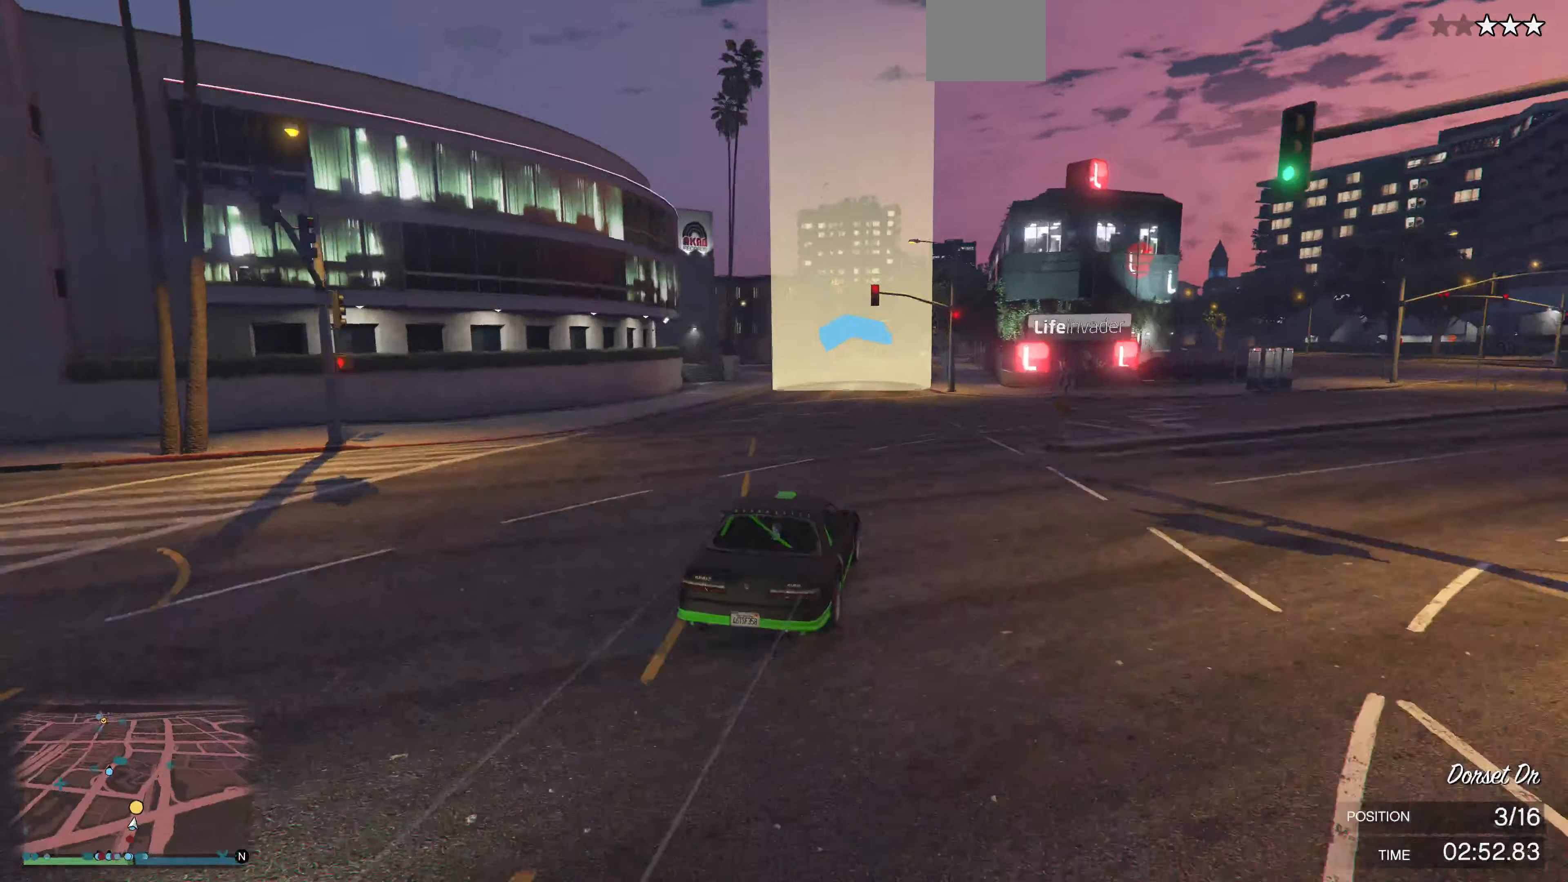
{"buttons": [], "left_stick": "up-left", "right_stick": "left", "events": []}
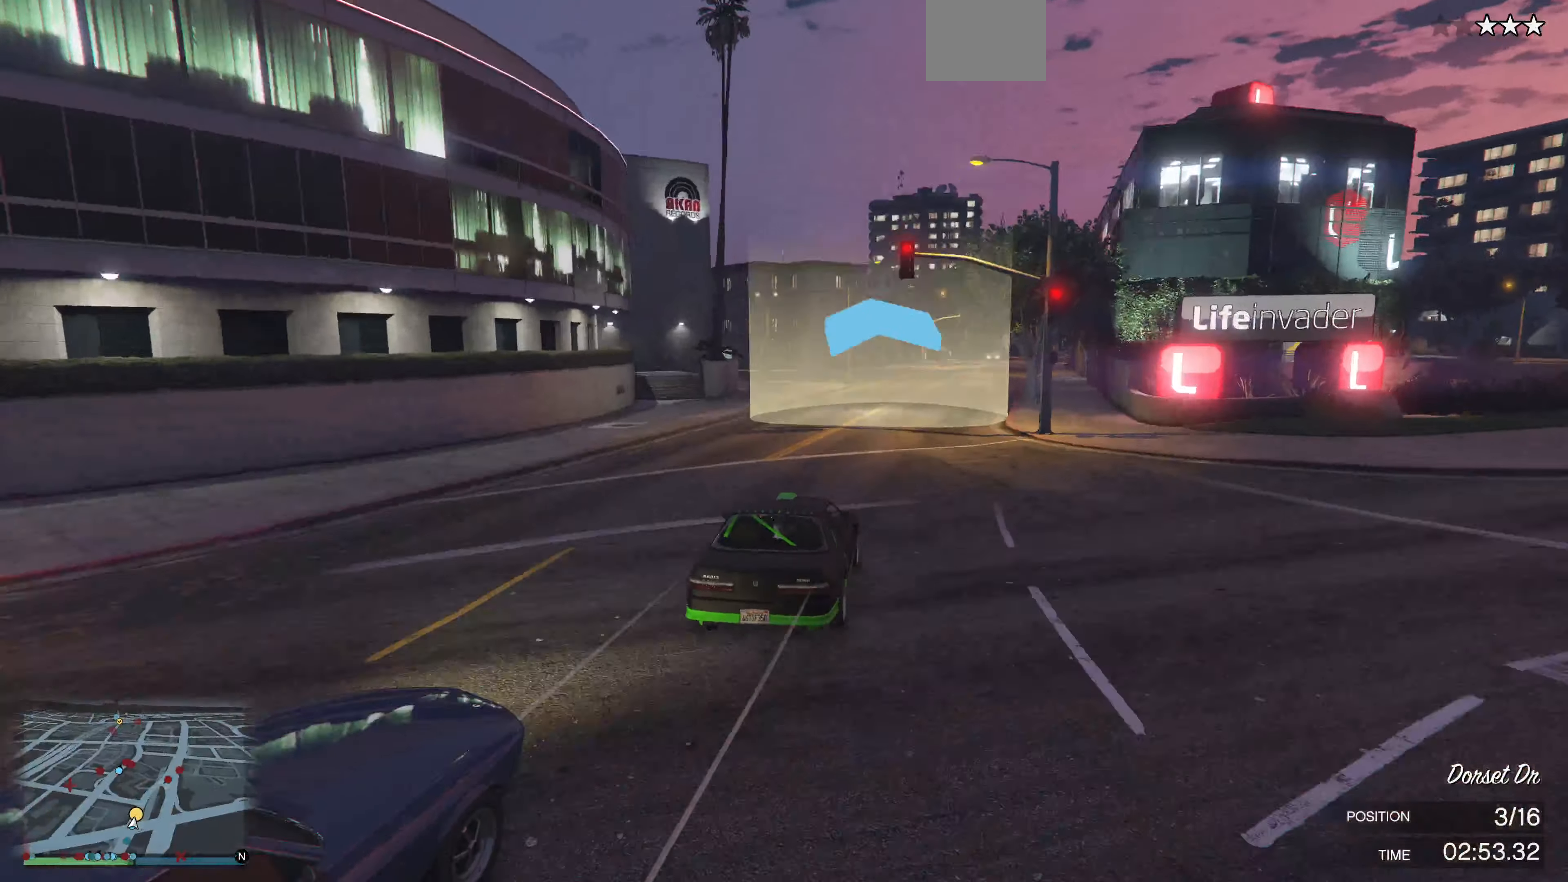
{"buttons": ["L2"], "left_stick": "up", "right_stick": "left", "events": [[133, "L2", "down"], [133, "left_stick", "up"]]}
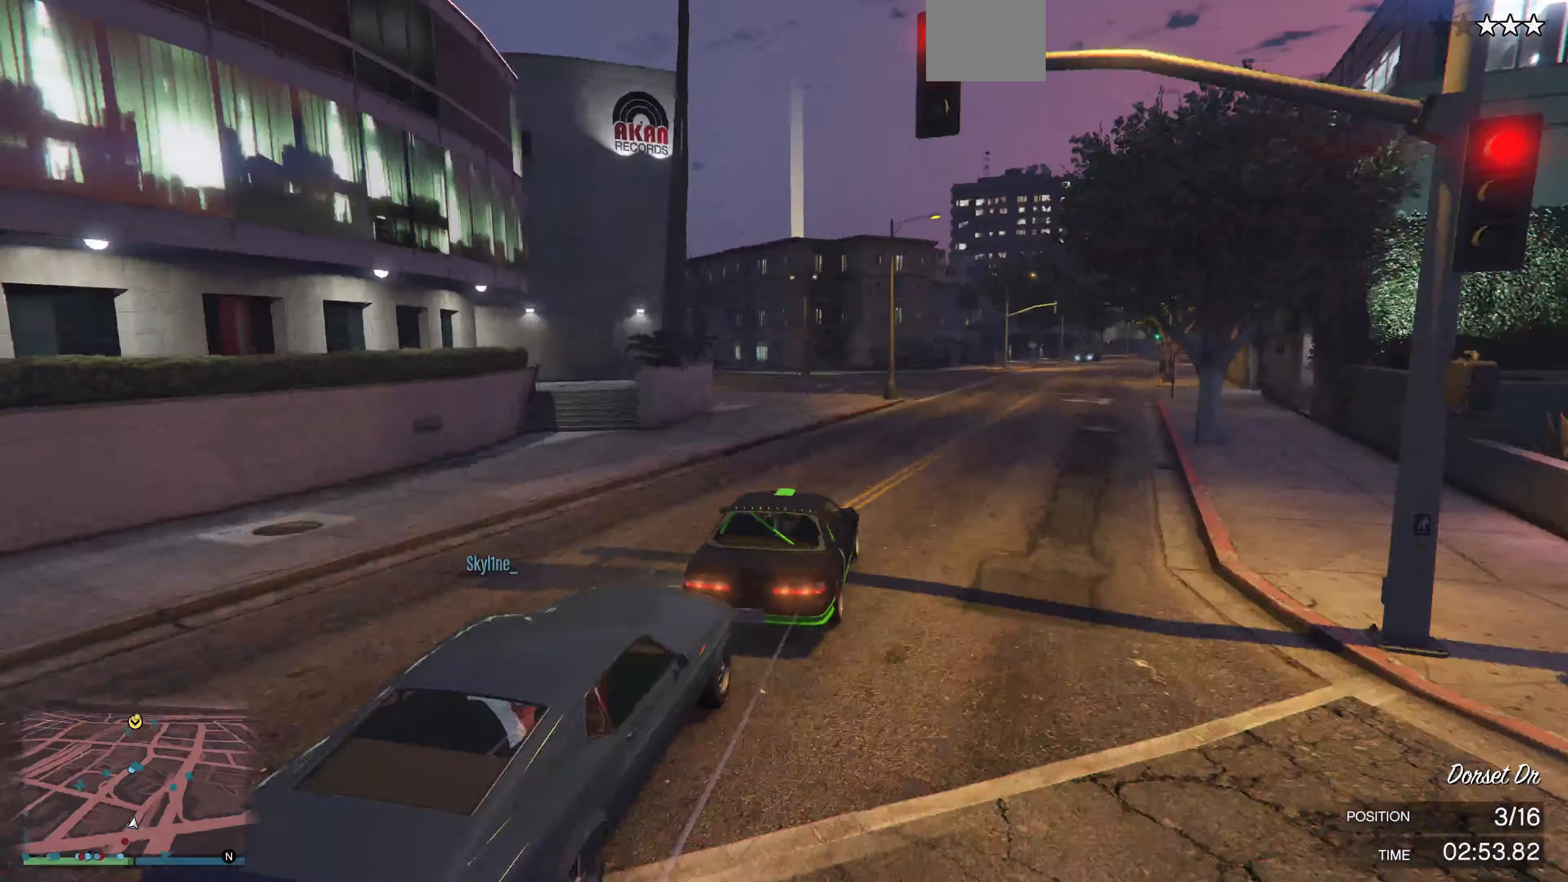
{"buttons": ["L2"], "left_stick": "up-left", "right_stick": "left", "events": [[66, "left_stick", "up-left"]]}
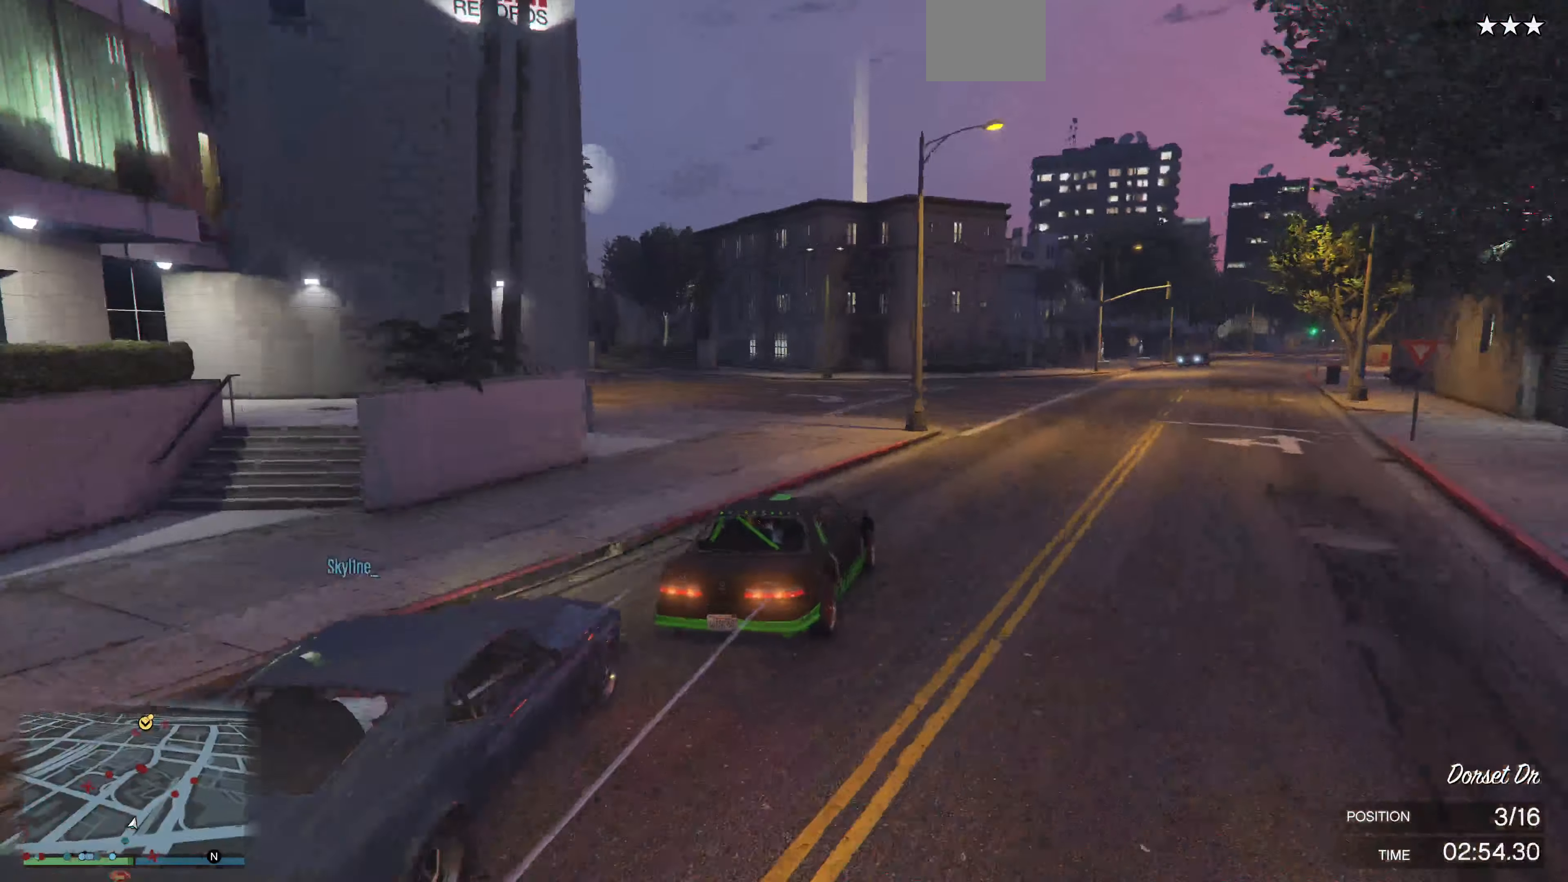
{"buttons": [], "left_stick": "up-left", "right_stick": "left", "events": [[134, "L2", "up"]]}
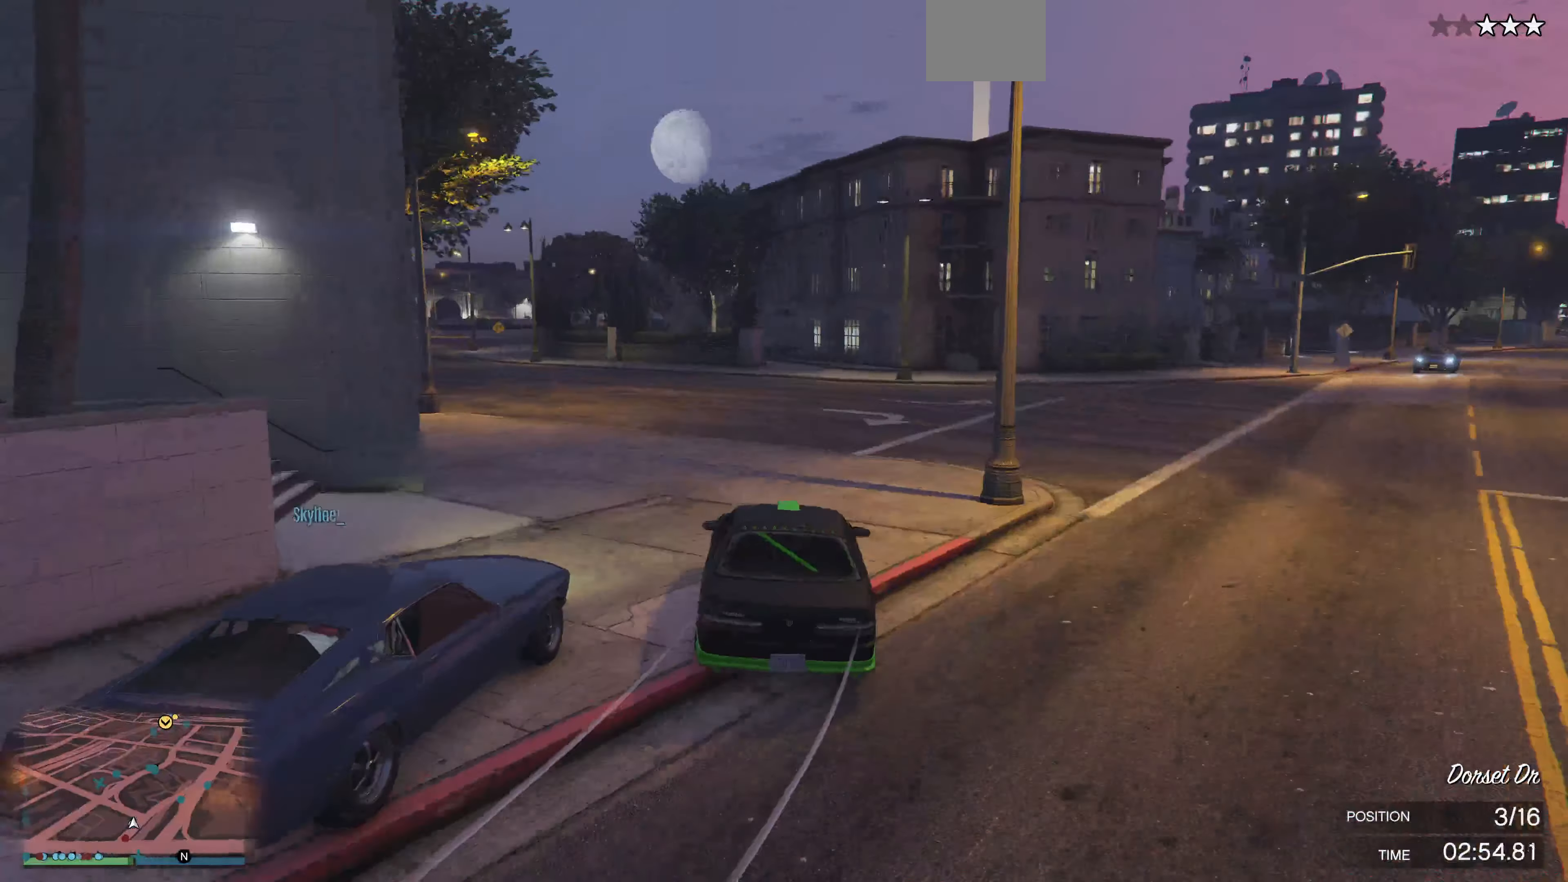
{"buttons": ["R2"], "left_stick": "up-left", "right_stick": "left", "events": [[100, "R2", "down"]]}
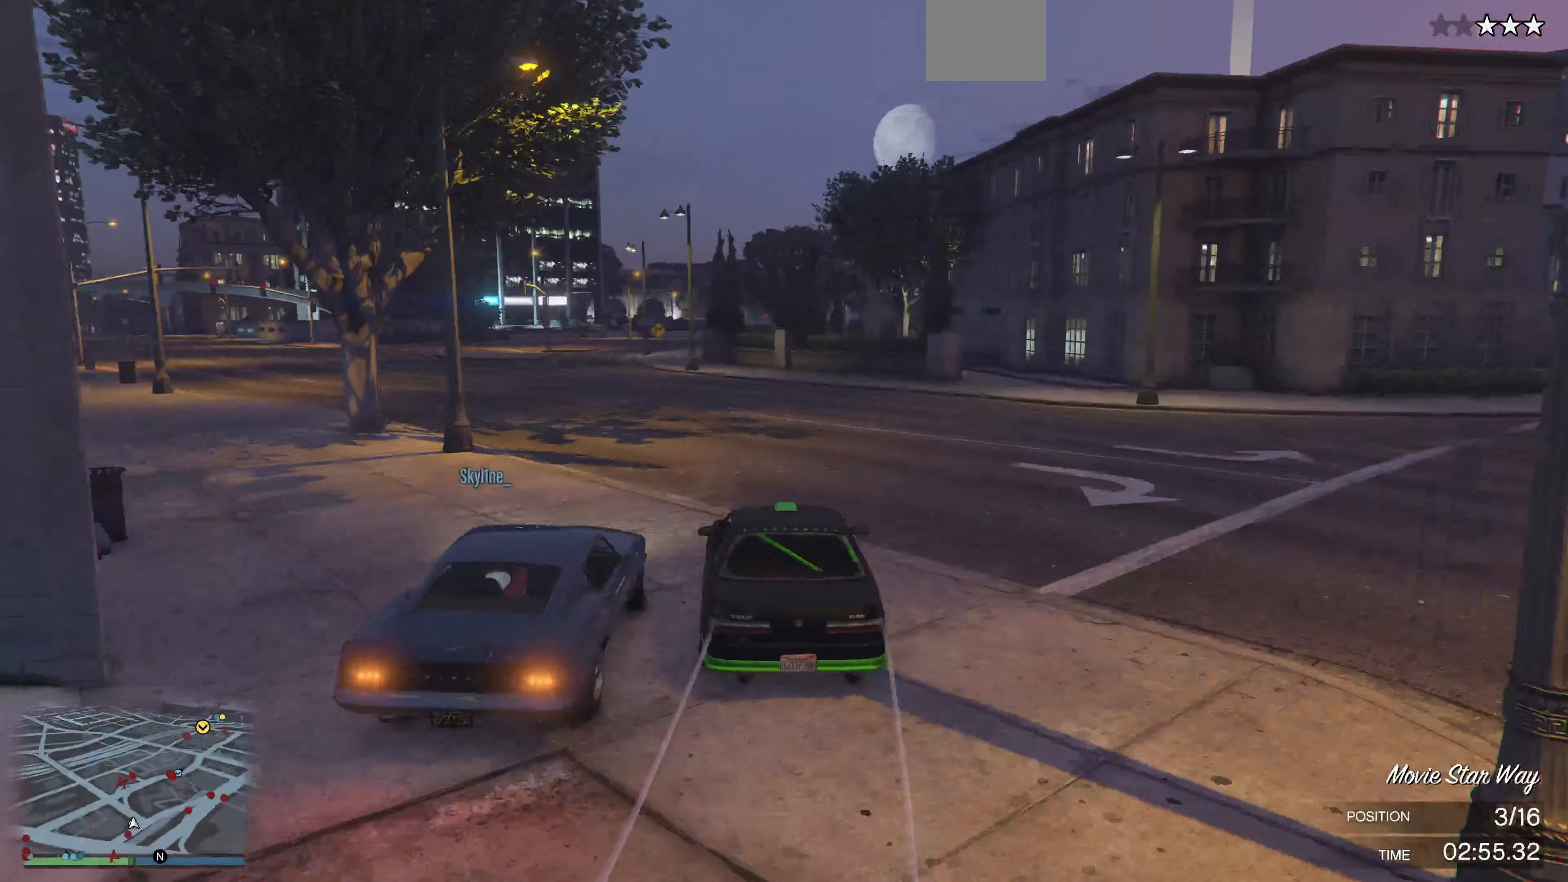
{"buttons": ["R2"], "left_stick": "center", "right_stick": "center", "events": [[134, "left_stick", "right"], [200, "left_stick", "center"], [334, "right_stick", "center"]]}
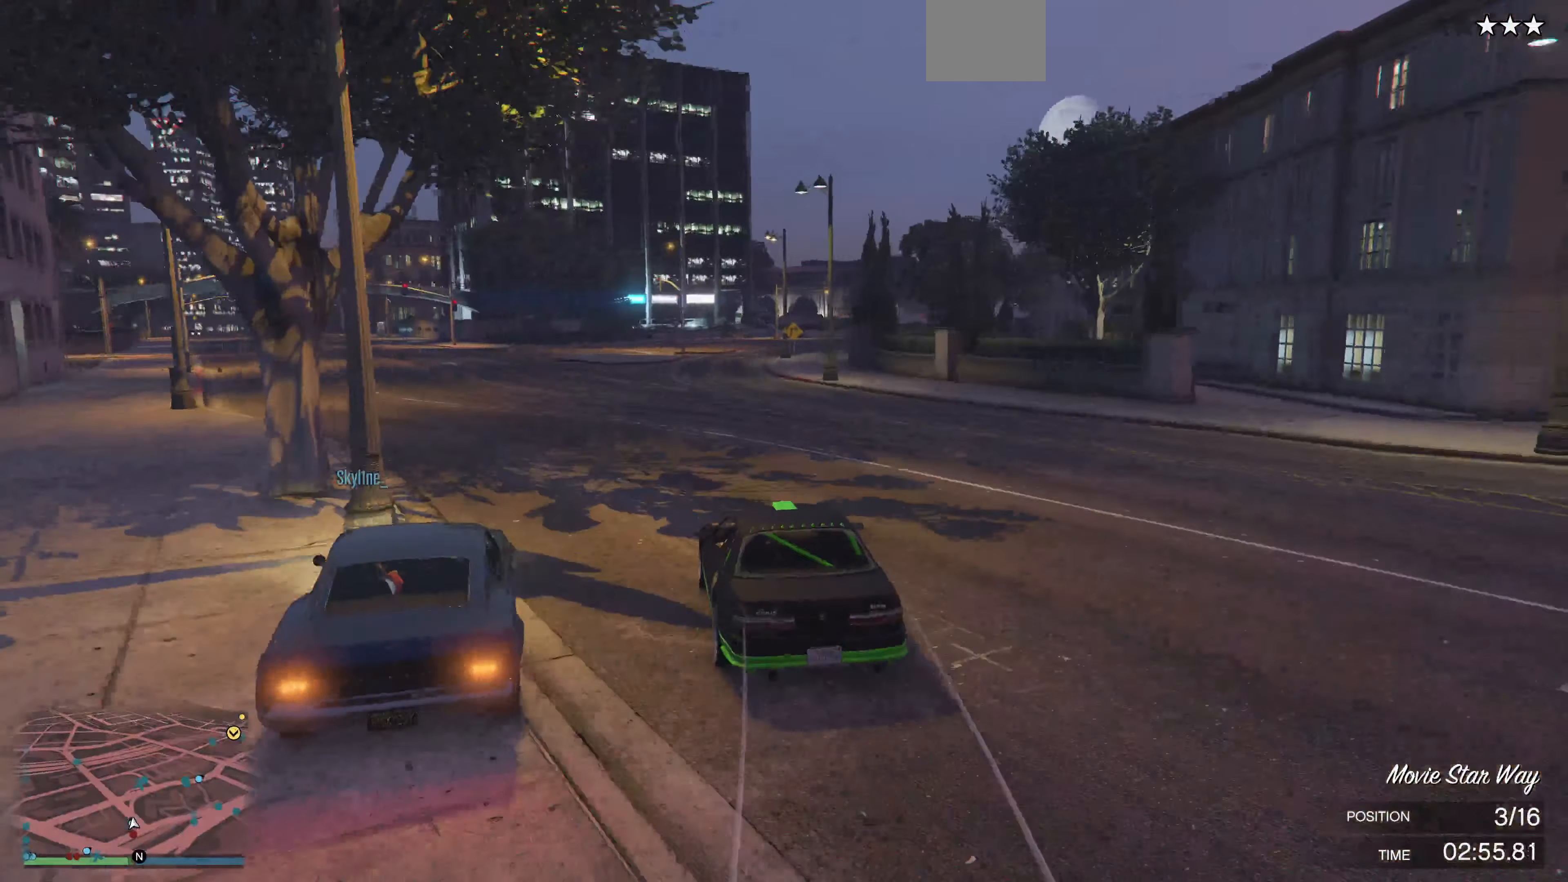
{"buttons": ["R2"], "left_stick": "center", "right_stick": "right", "events": [[67, "left_stick", "right"], [134, "left_stick", "center"], [134, "right_stick", "right"]]}
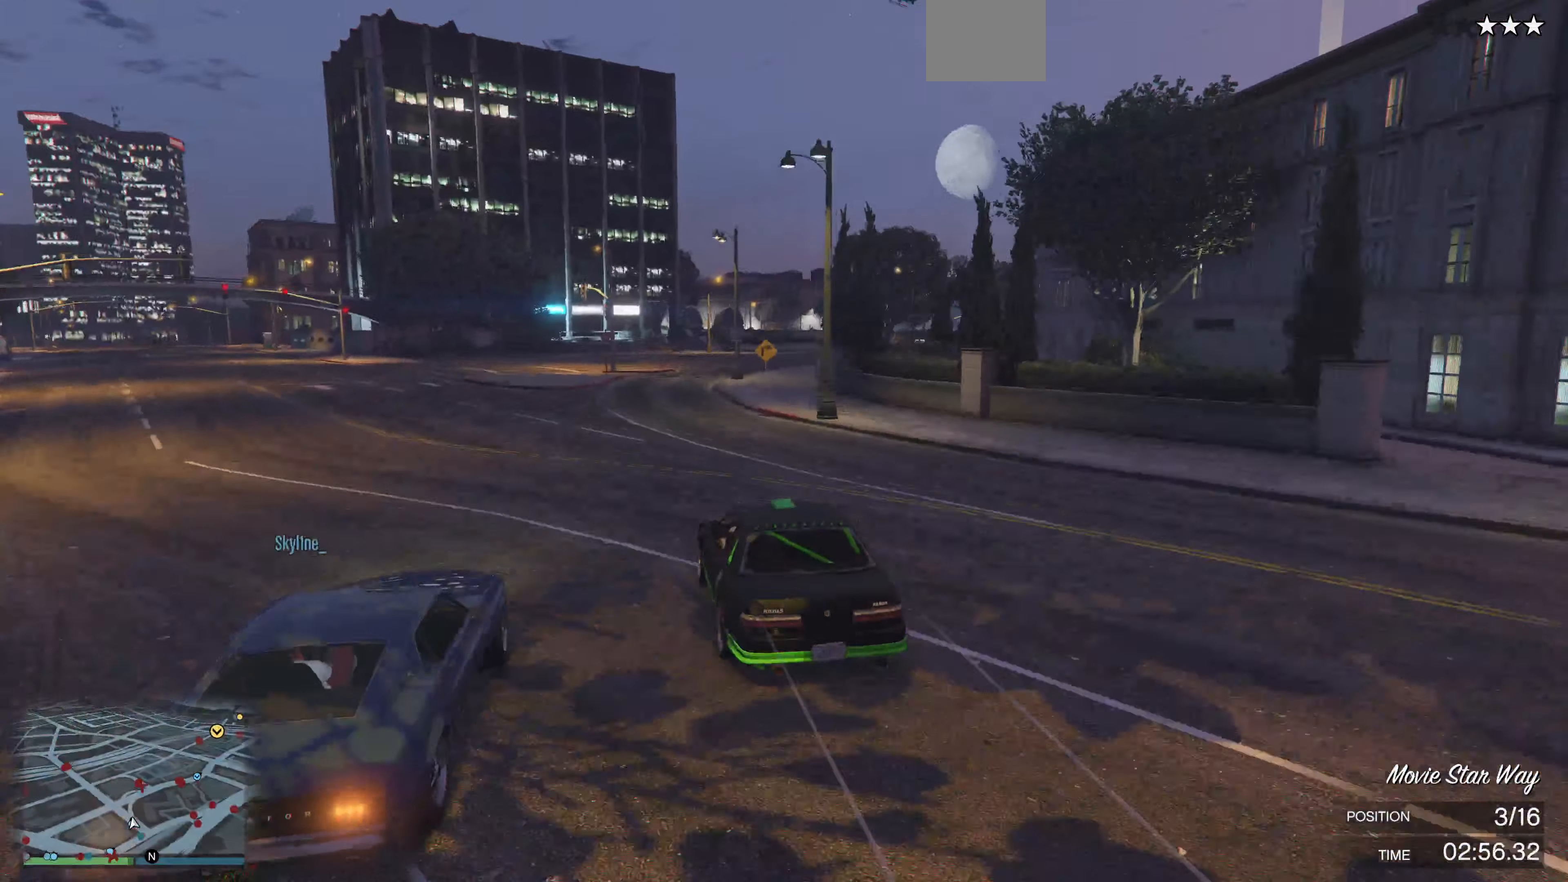
{"buttons": ["R2"], "left_stick": "center", "right_stick": "right", "events": []}
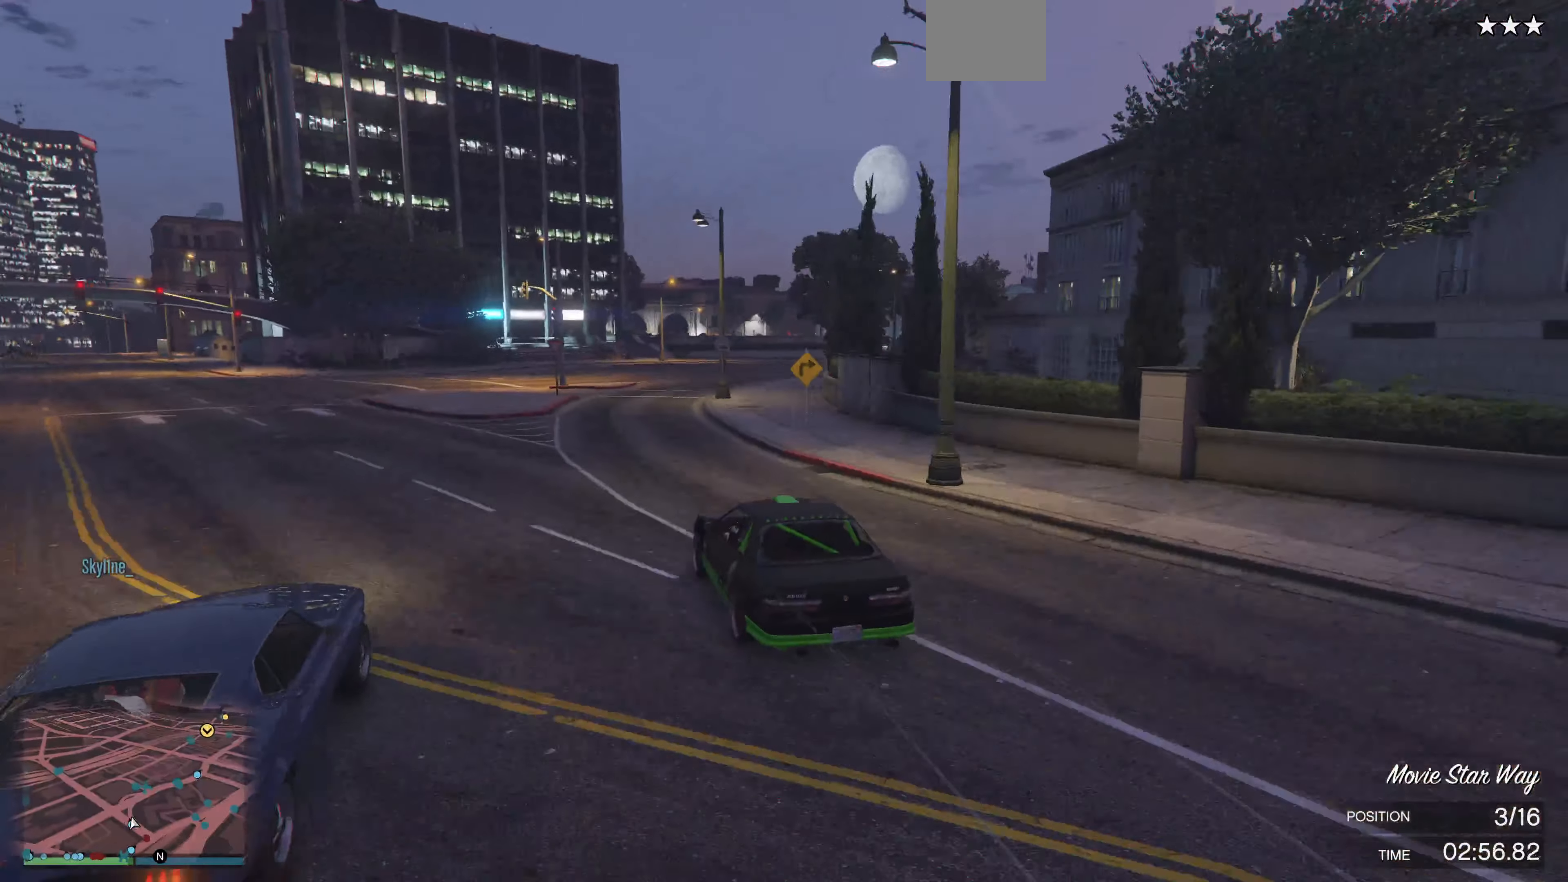
{"buttons": ["R2"], "left_stick": "up-right", "right_stick": "right", "events": [[100, "left_stick", "up"], [167, "left_stick", "up-right"]]}
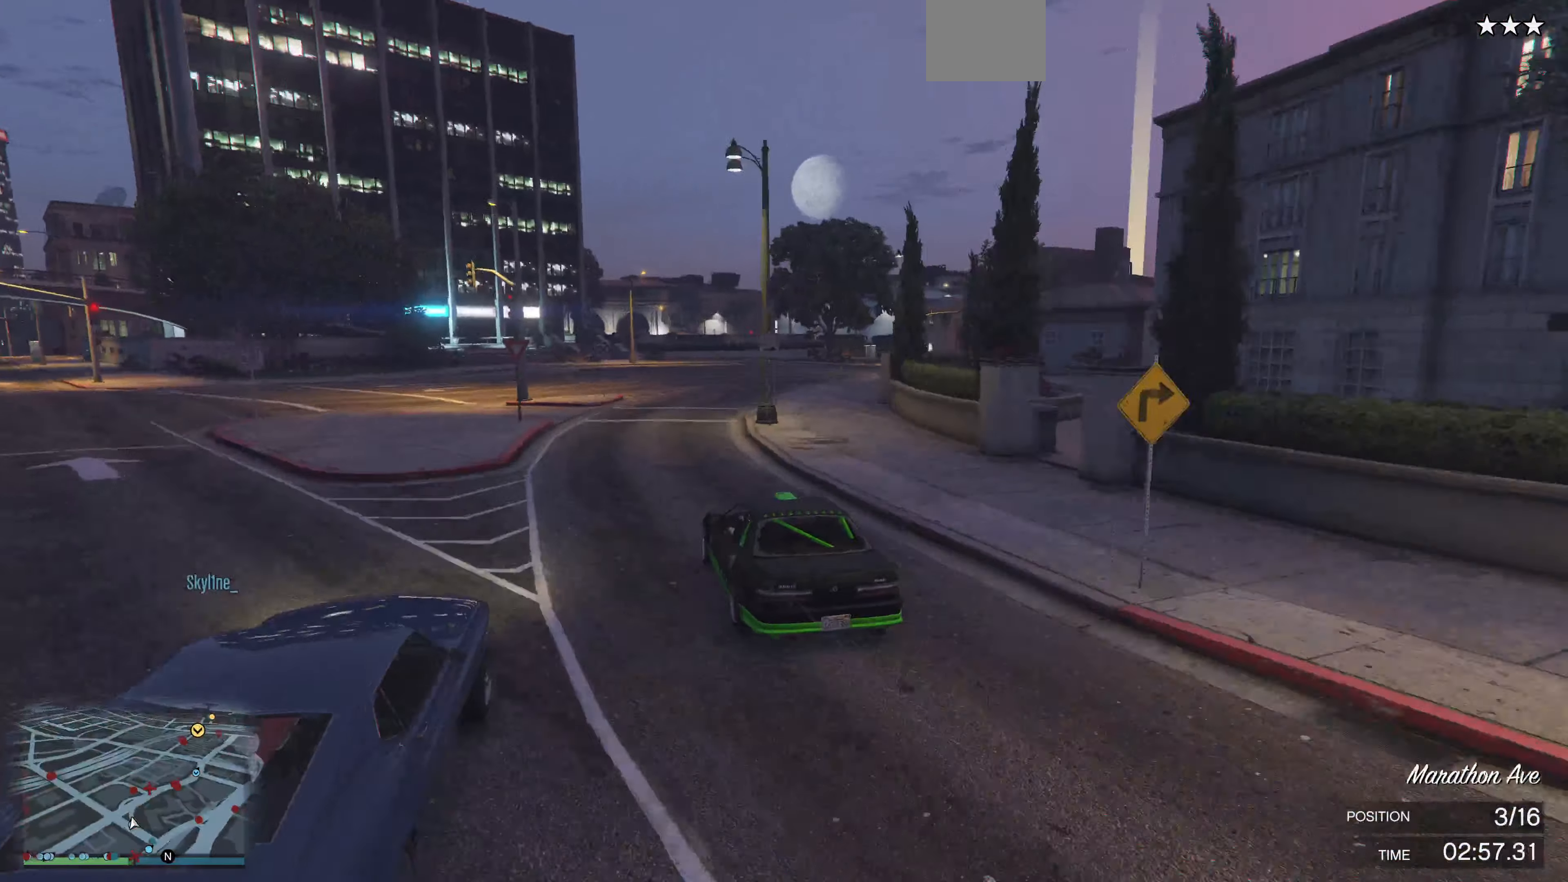
{"buttons": ["R2"], "left_stick": "up-right", "right_stick": "right", "events": [[100, "R2", "up"], [200, "R2", "down"], [234, "left_stick", "up-left"], [367, "R2", "up"], [434, "R2", "down"], [434, "left_stick", "up-right"]]}
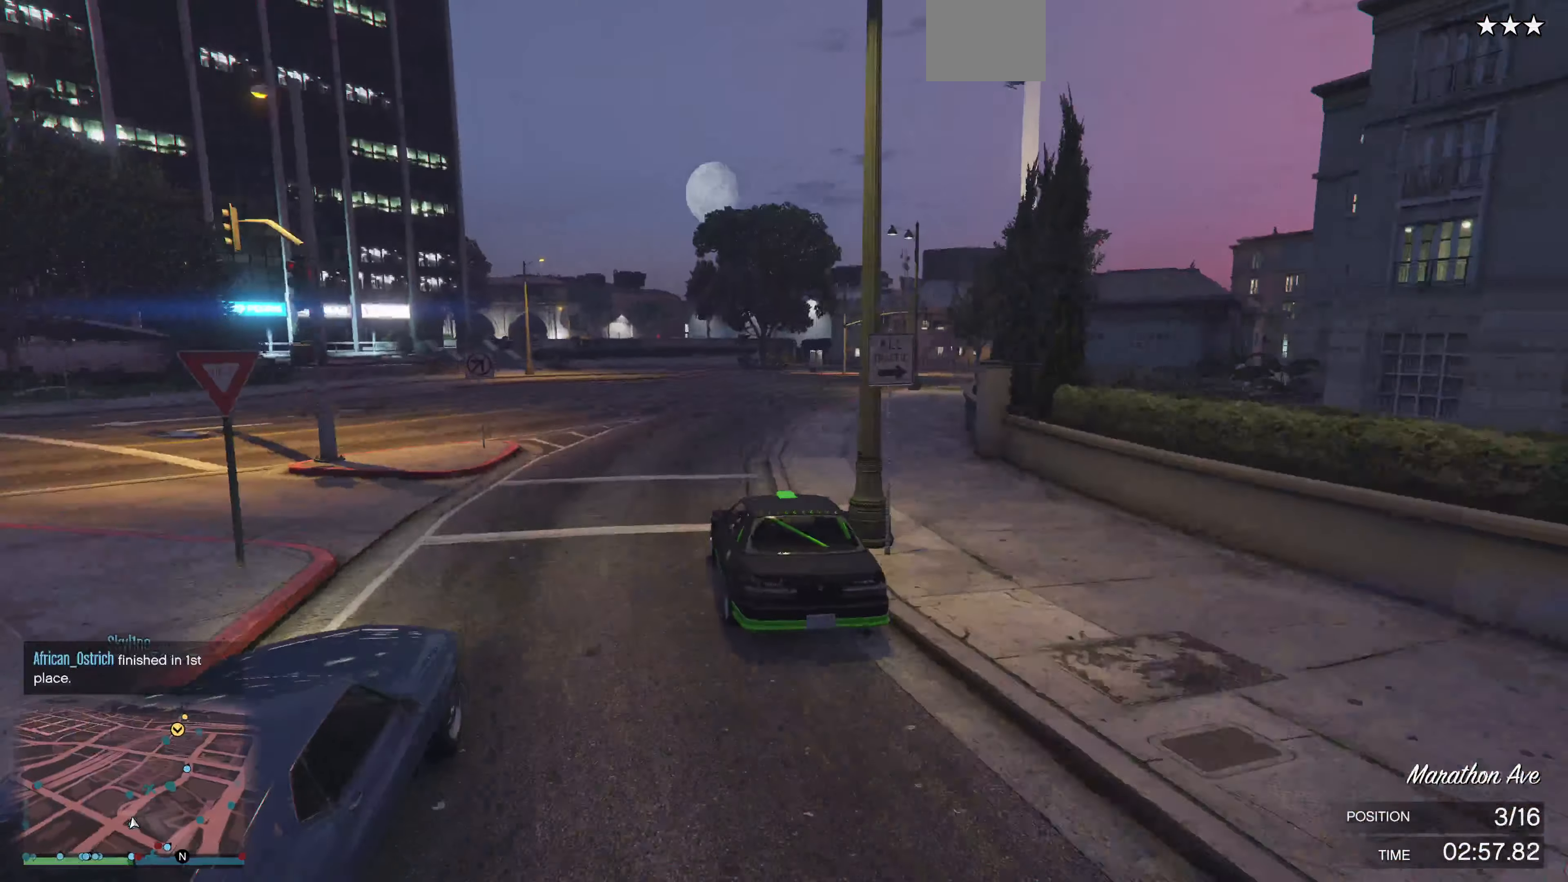
{"buttons": ["R2"], "left_stick": "center", "right_stick": "right", "events": [[400, "left_stick", "center"]]}
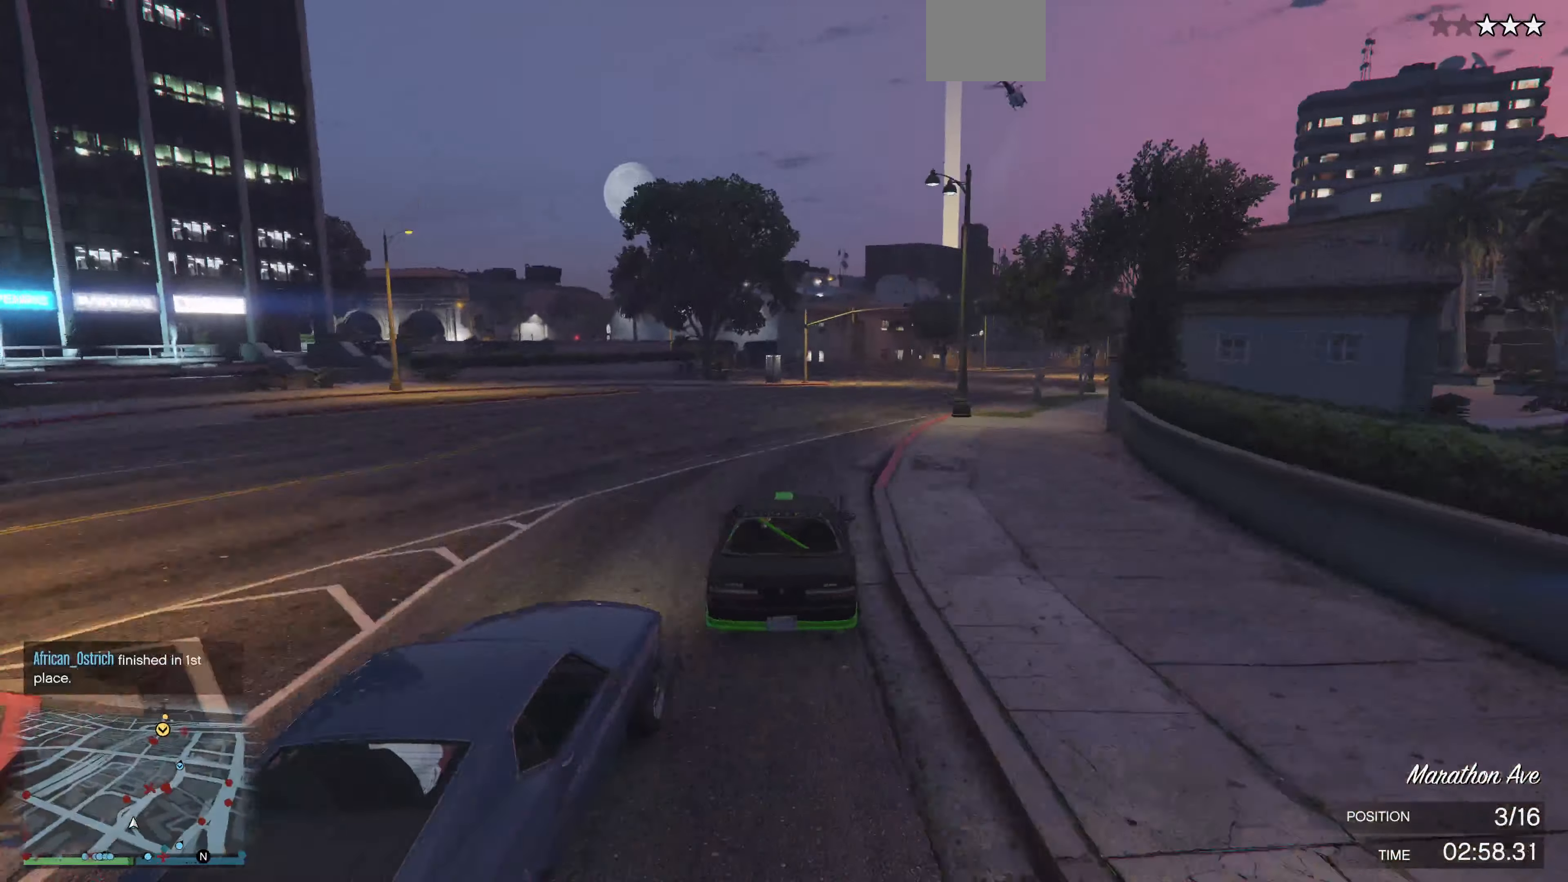
{"buttons": ["R2"], "left_stick": "up", "right_stick": "right", "events": [[34, "left_stick", "right"], [167, "left_stick", "center"], [300, "left_stick", "up-right"], [467, "left_stick", "up"]]}
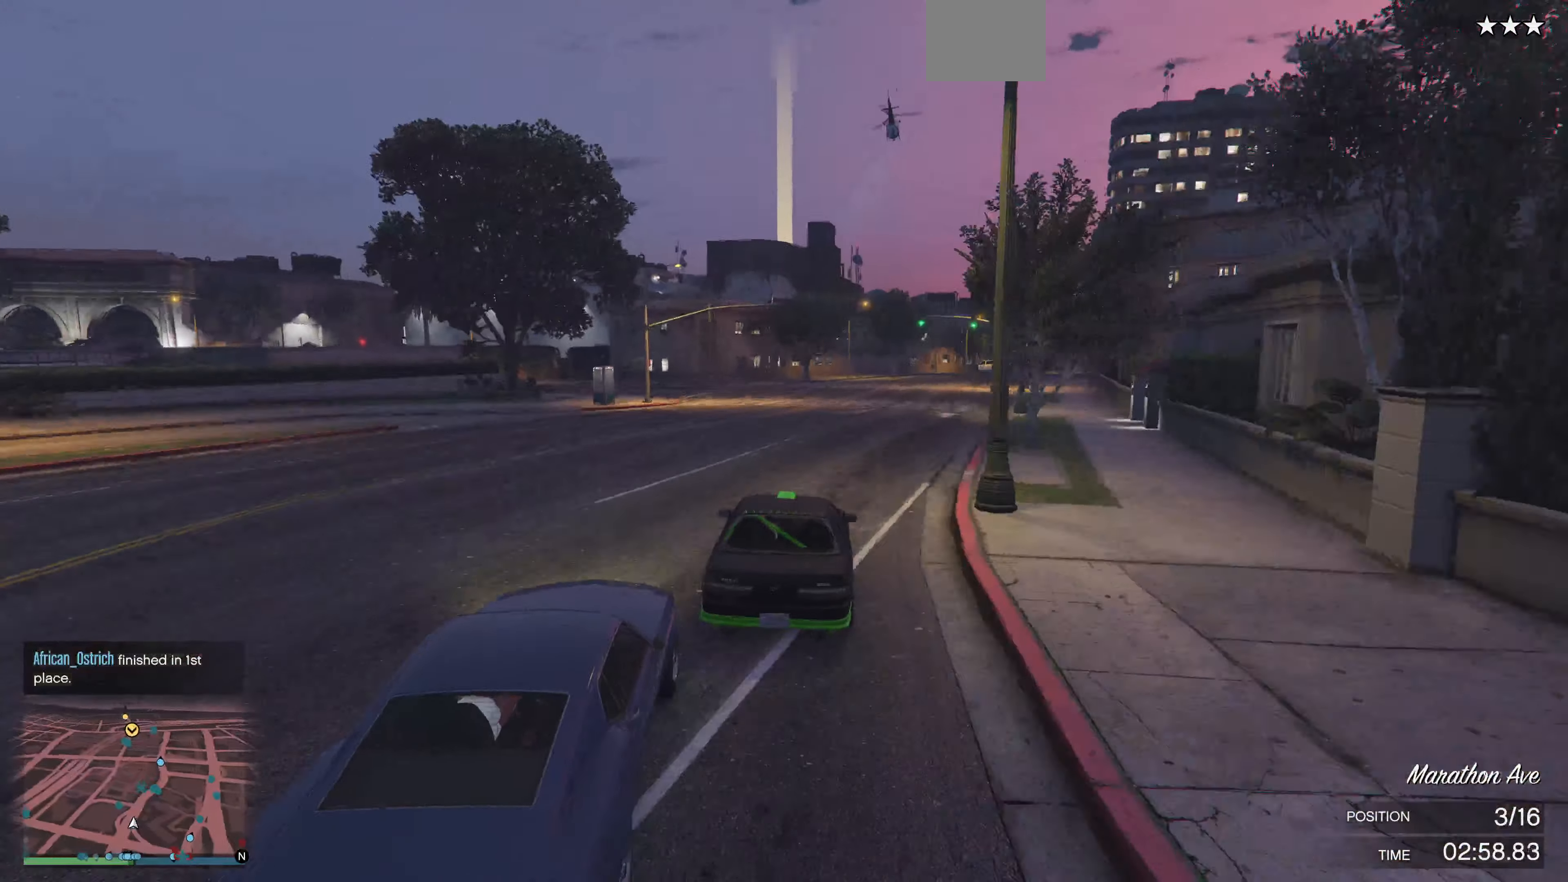
{"buttons": ["R2"], "left_stick": "right", "right_stick": "center", "events": [[234, "left_stick", "center"], [300, "right_stick", "center"], [400, "left_stick", "right"]]}
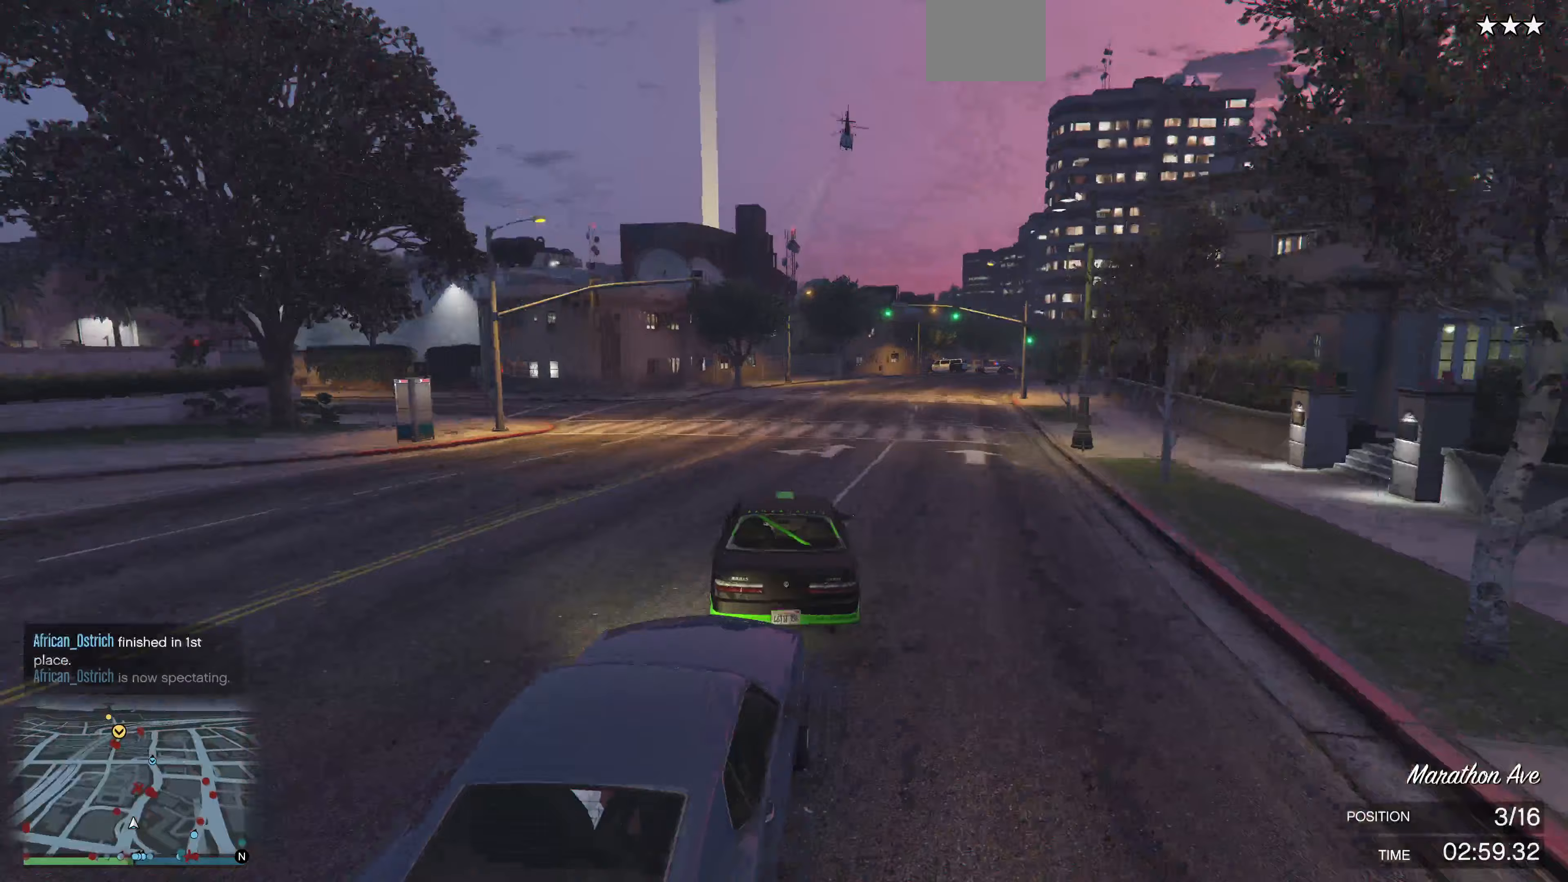
{"buttons": ["R2"], "left_stick": "right", "right_stick": "center", "events": [[100, "left_stick", "center"], [200, "left_stick", "right"]]}
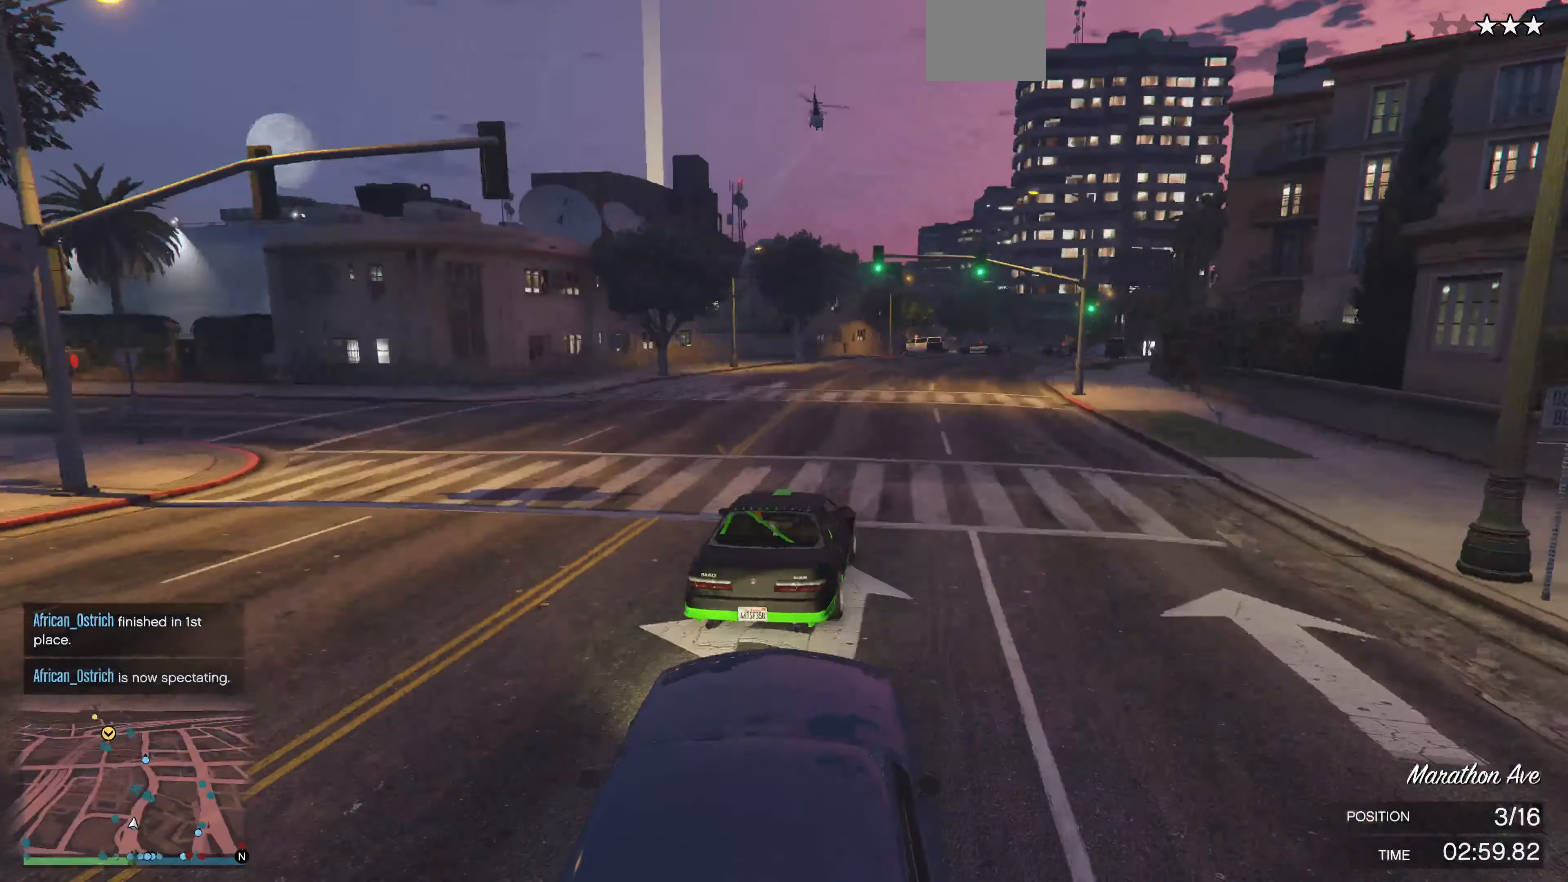
{"buttons": ["R2"], "left_stick": "center", "right_stick": "center", "events": [[100, "left_stick", "center"]]}
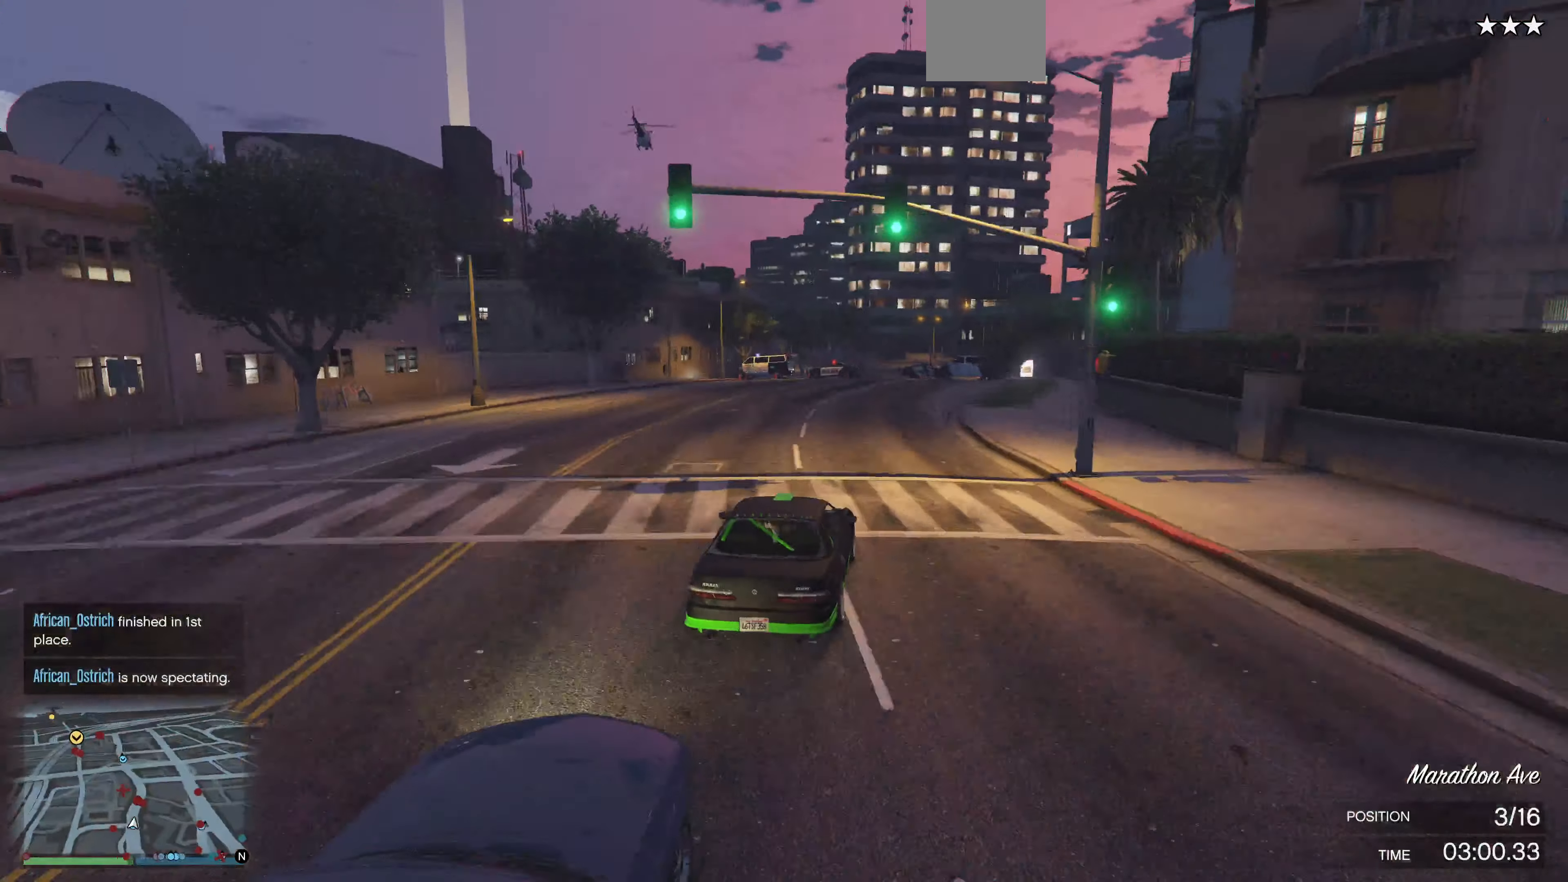
{"buttons": ["R2"], "left_stick": "center", "right_stick": "center", "events": []}
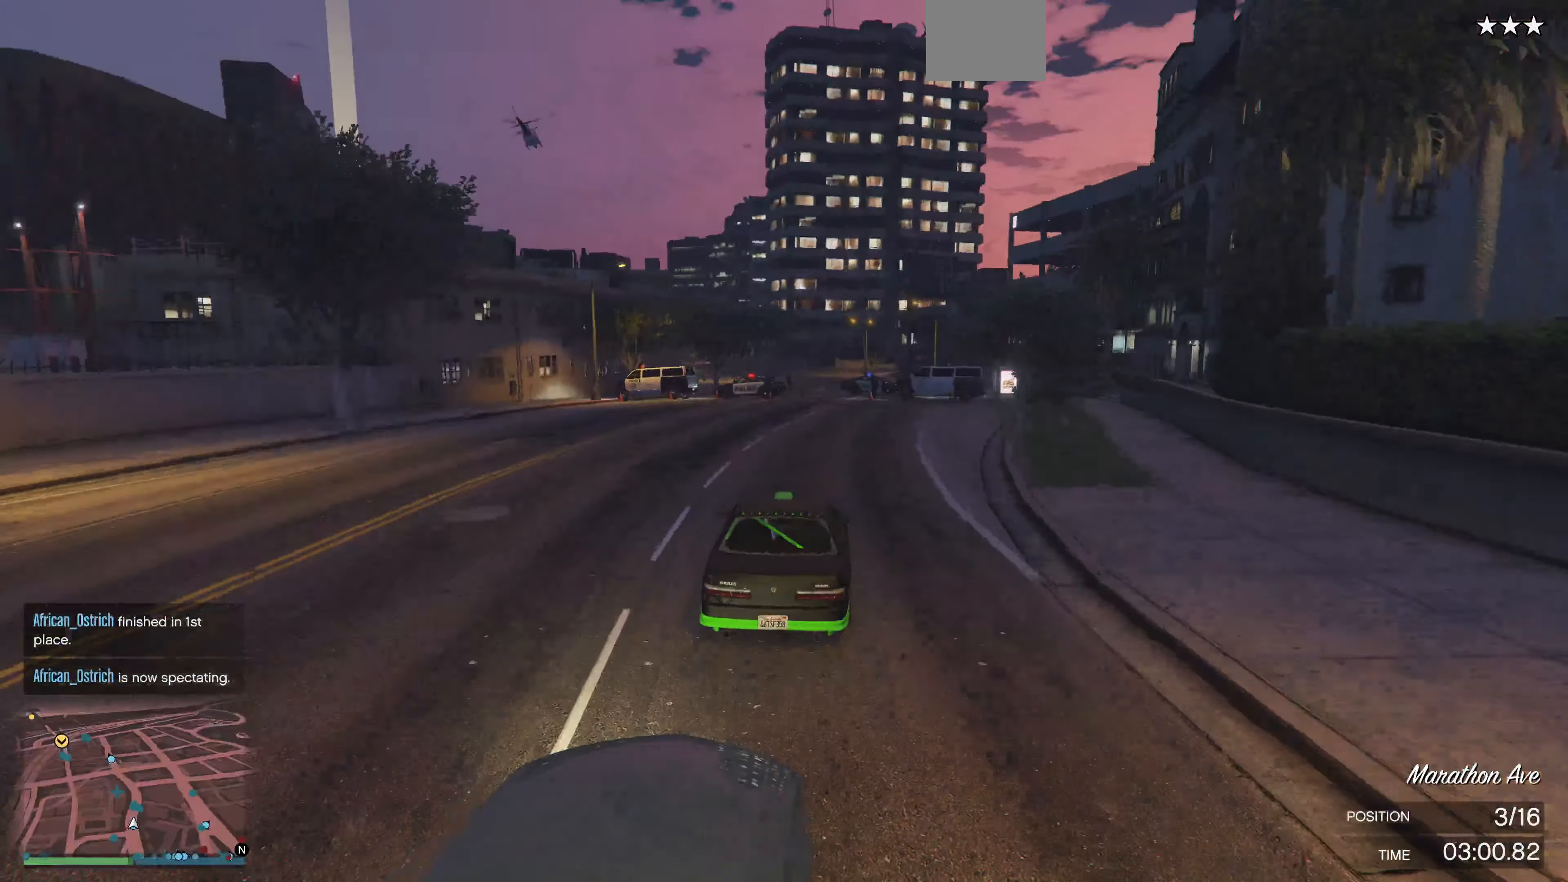
{"buttons": ["R2"], "left_stick": "center", "right_stick": "center", "events": []}
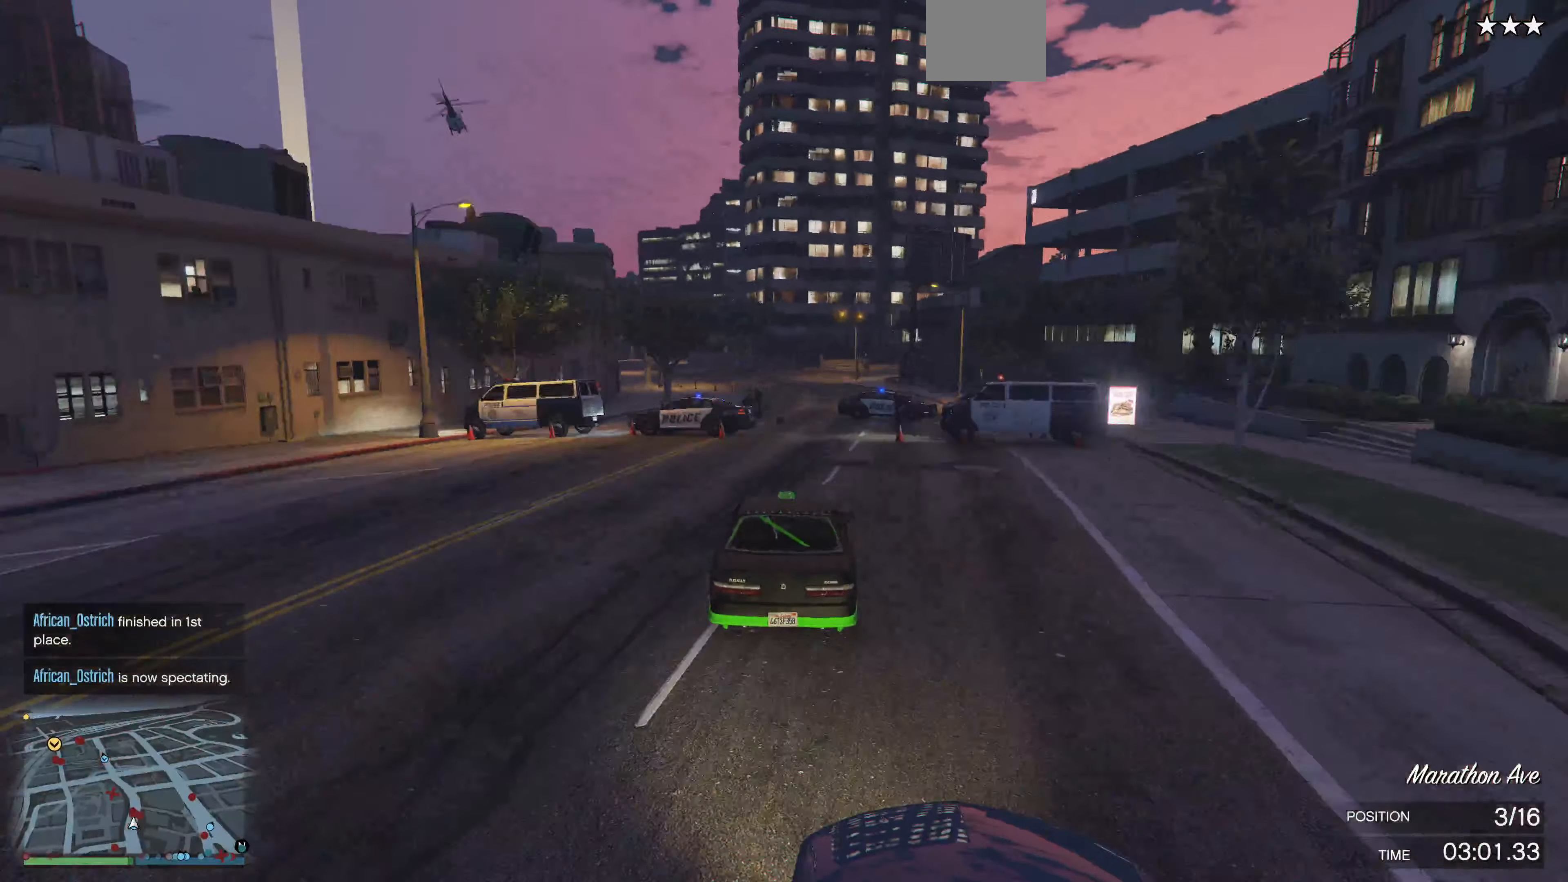
{"buttons": ["R2"], "left_stick": "center", "right_stick": "center", "events": [[400, "left_stick", "right"], [467, "left_stick", "center"]]}